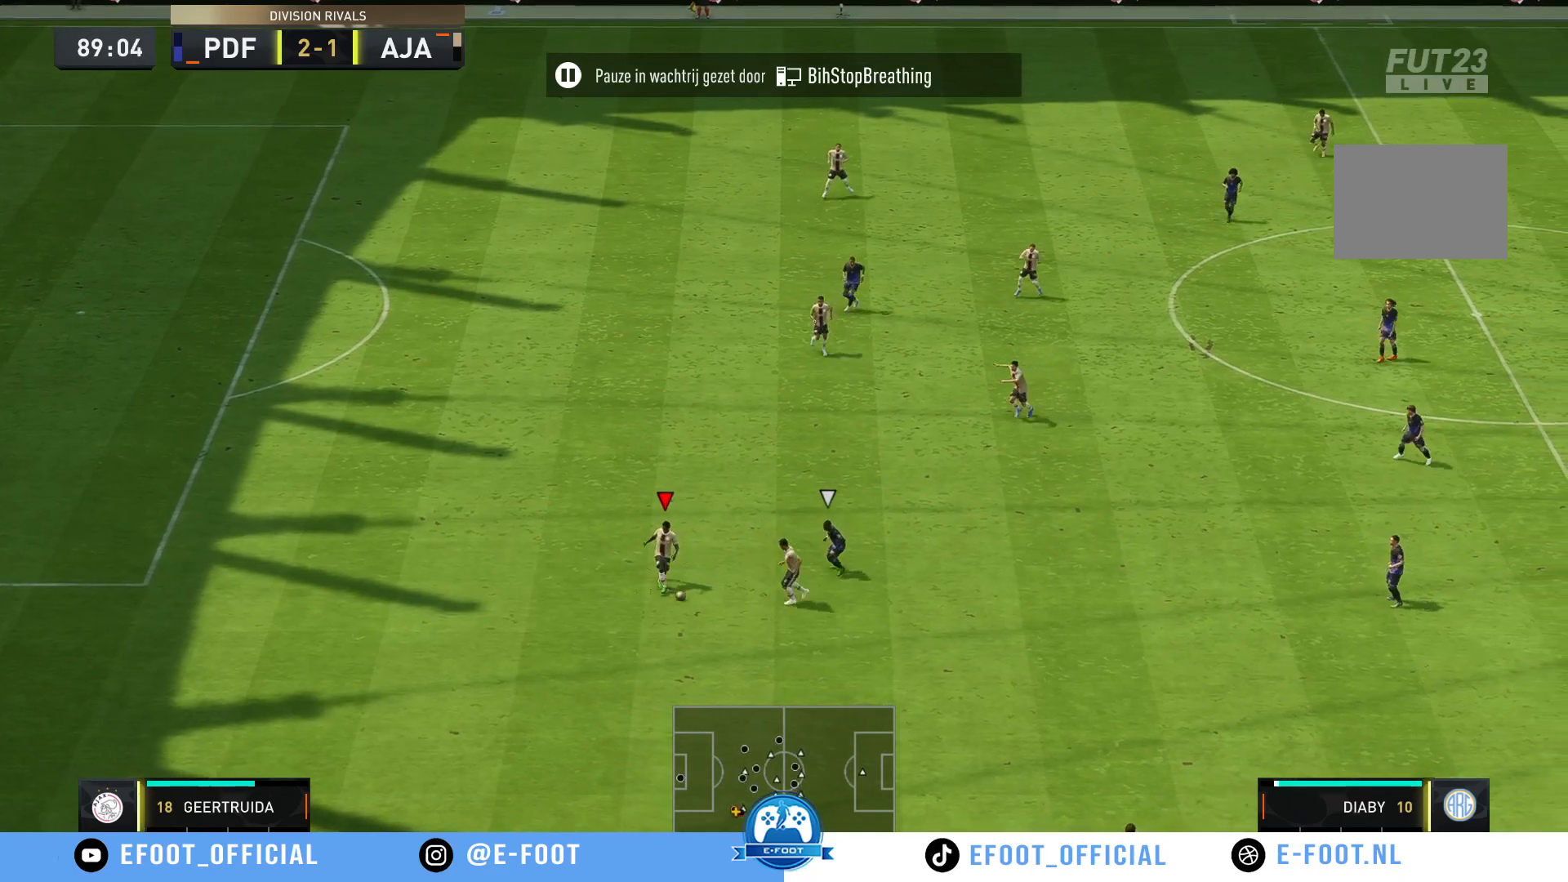
Gameplay with a controller (Xbox layout); each line is a JSON object with the inputs held at the frame after it. "events" lists button and stick changes between this image and that frame as [ms after this image, input, new state], when the widget could be followed in between. Not read: L3 R3.
{"buttons": [], "left_stick": "down-right", "right_stick": "center", "events": []}
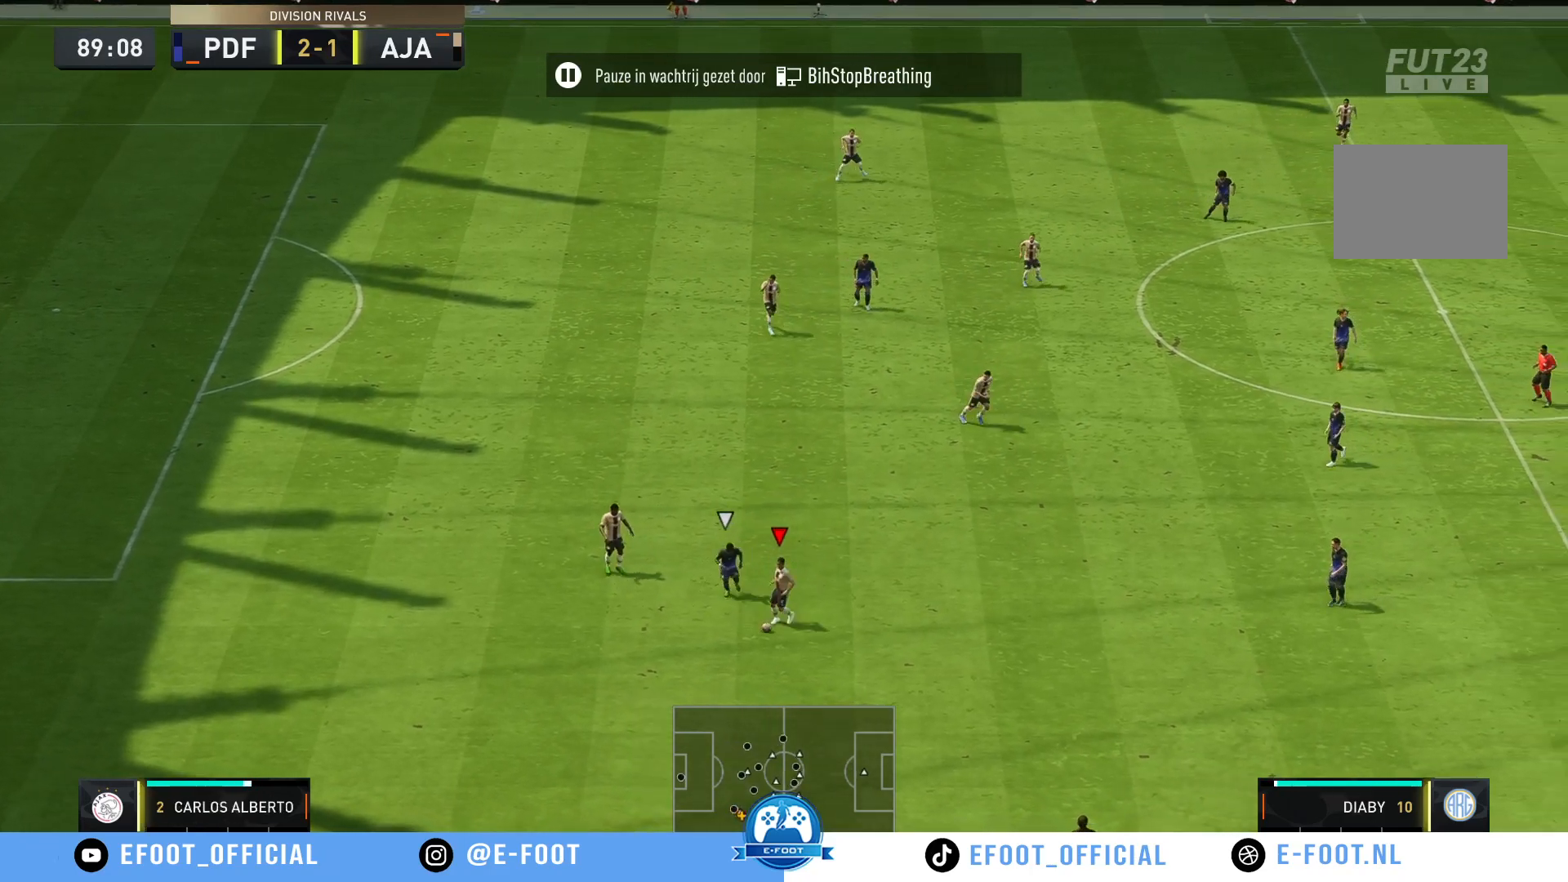
{"buttons": ["R2"], "left_stick": "right", "right_stick": "center", "events": [[217, "left_stick", "right"], [300, "R2", "down"]]}
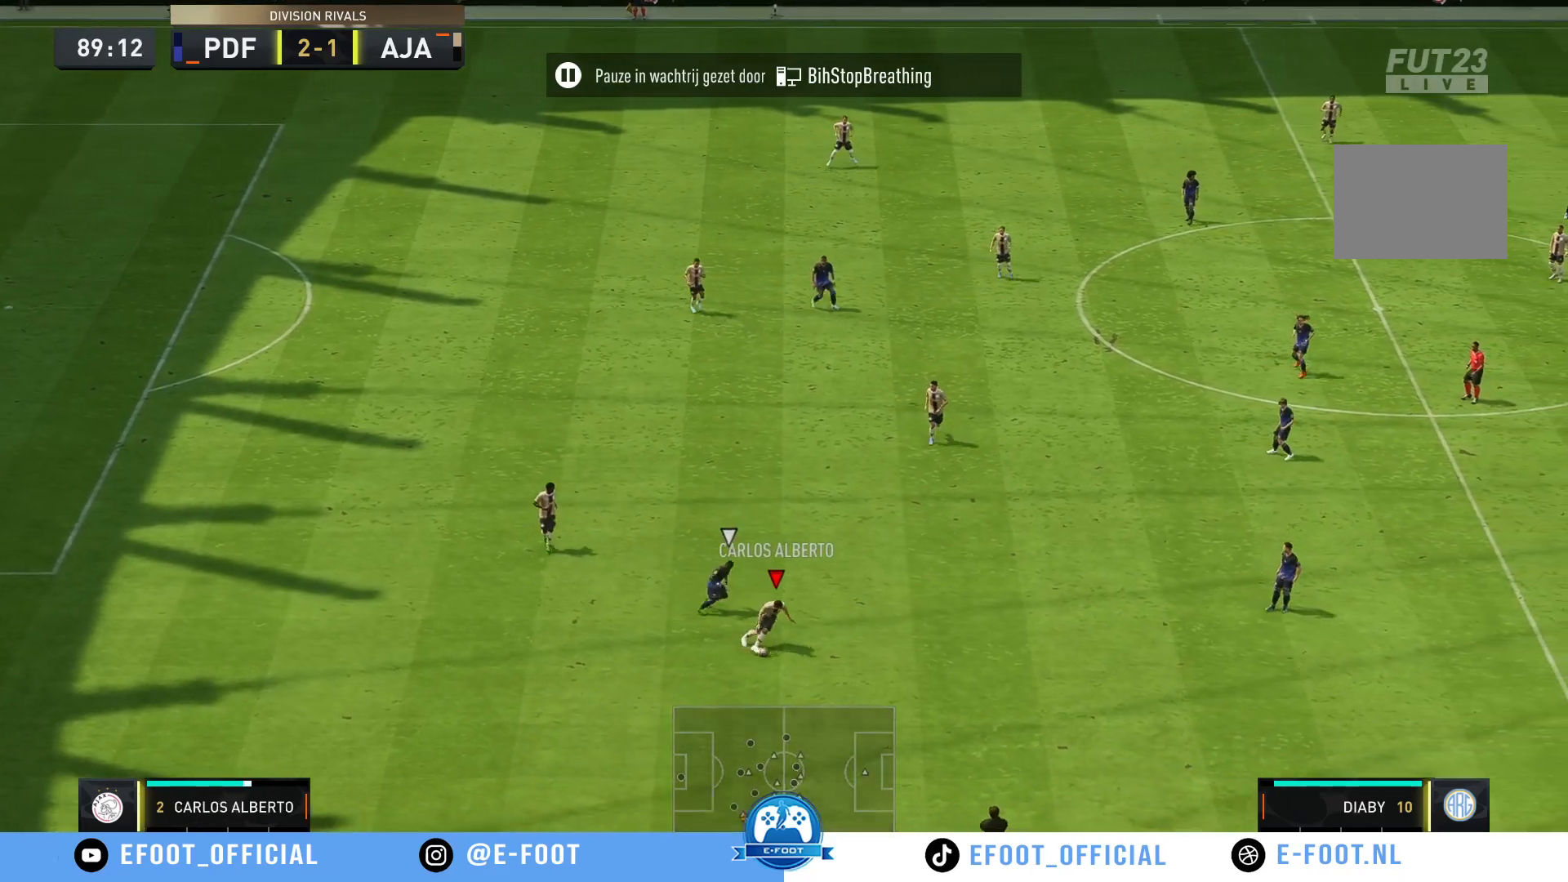
{"buttons": ["R2"], "left_stick": "right", "right_stick": "center", "events": []}
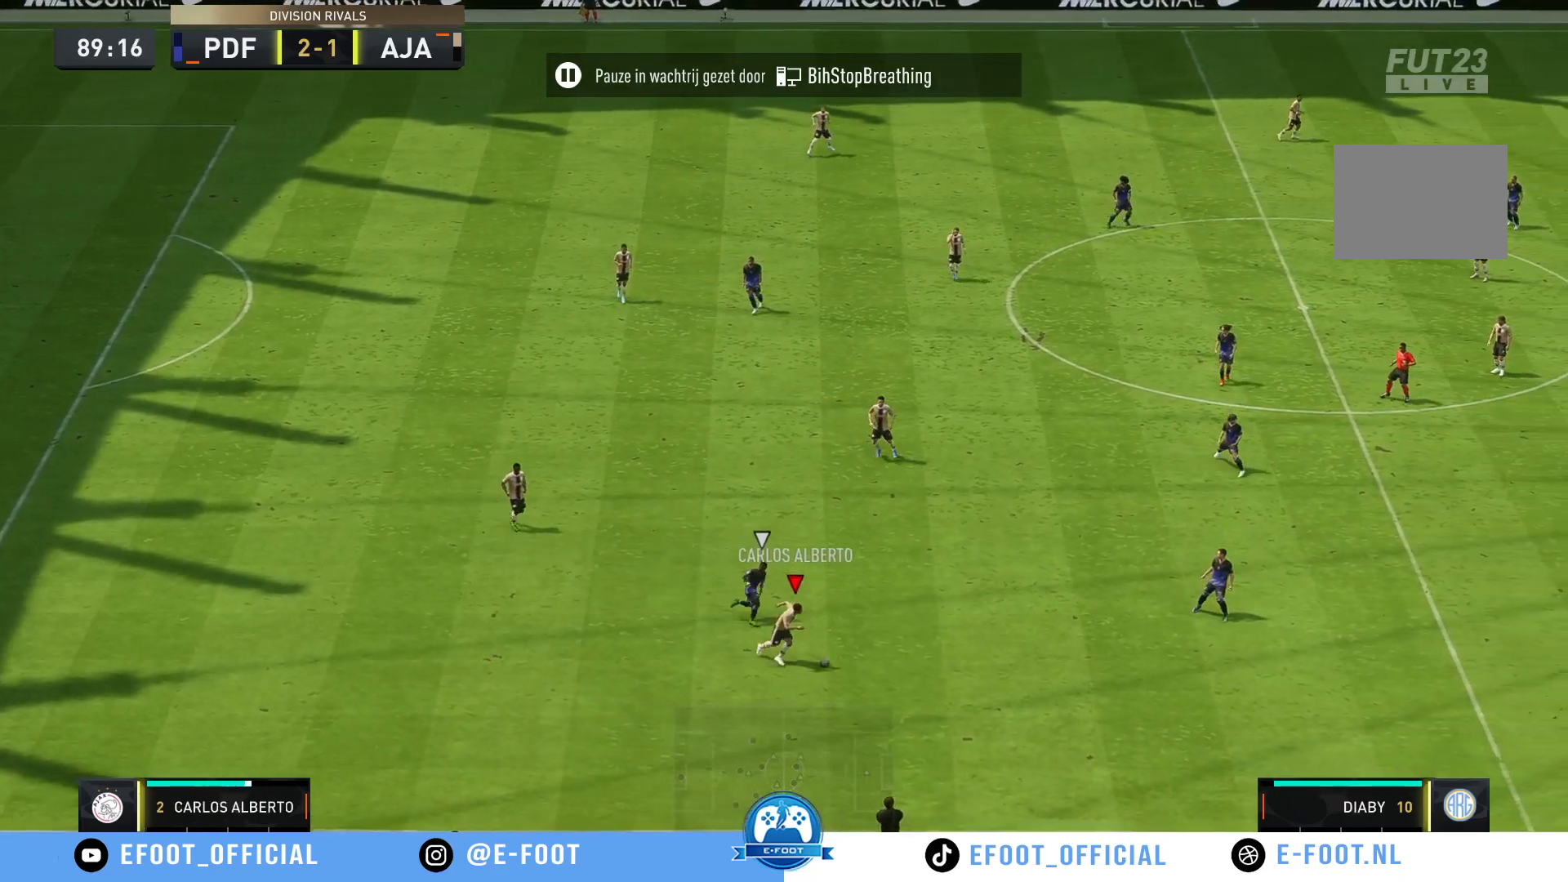
{"buttons": [], "left_stick": "up-right", "right_stick": "center", "events": [[100, "A", "down"], [150, "left_stick", "up-right"], [167, "R2", "up"], [283, "A", "up"]]}
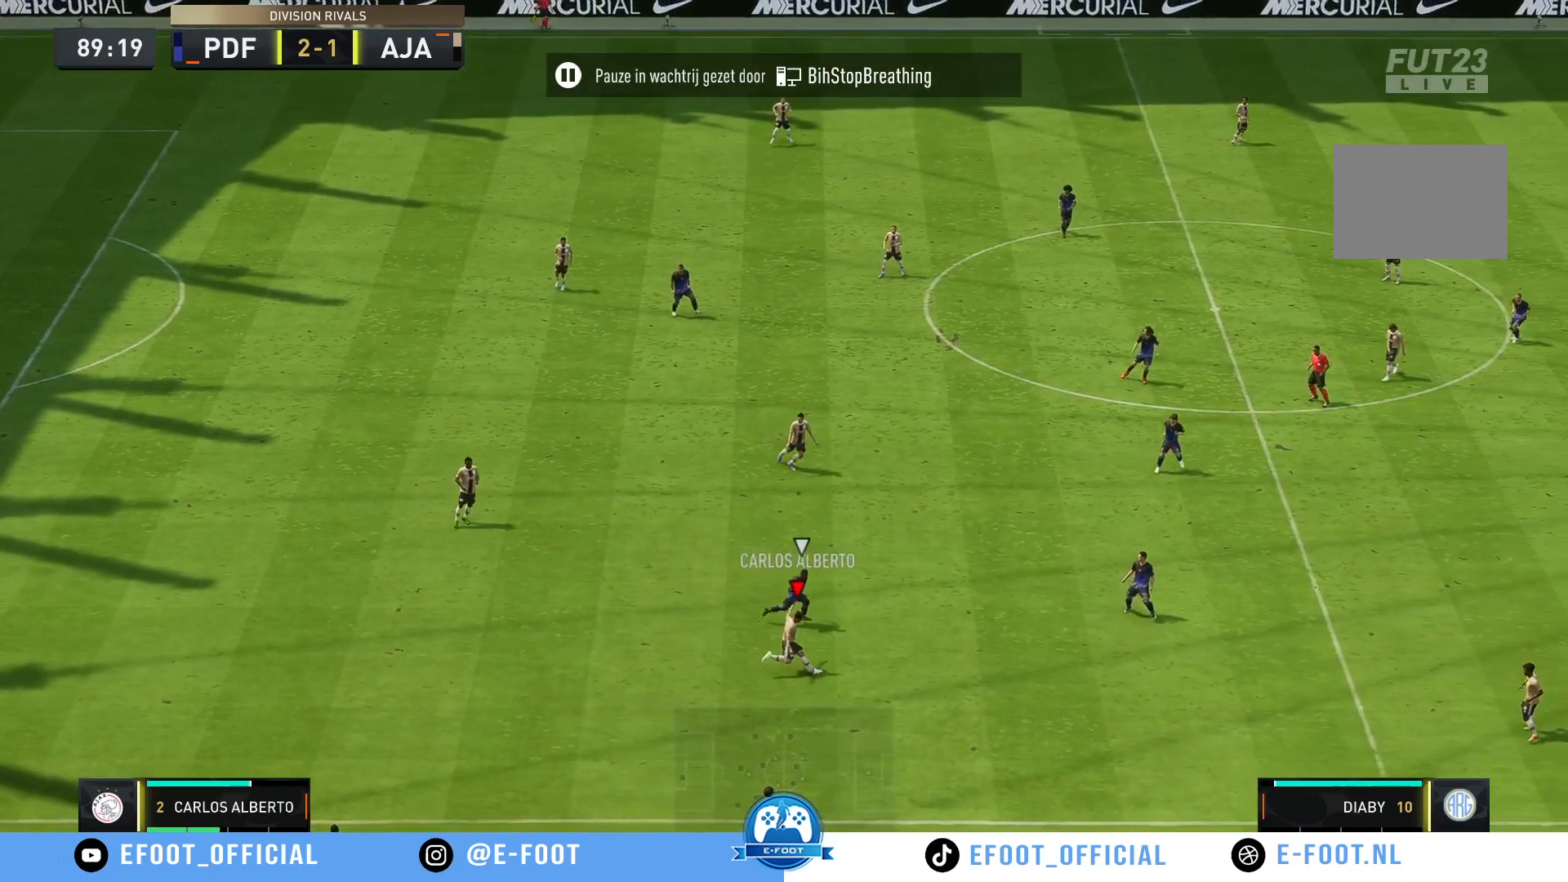
{"buttons": [], "left_stick": "up-right", "right_stick": "center", "events": []}
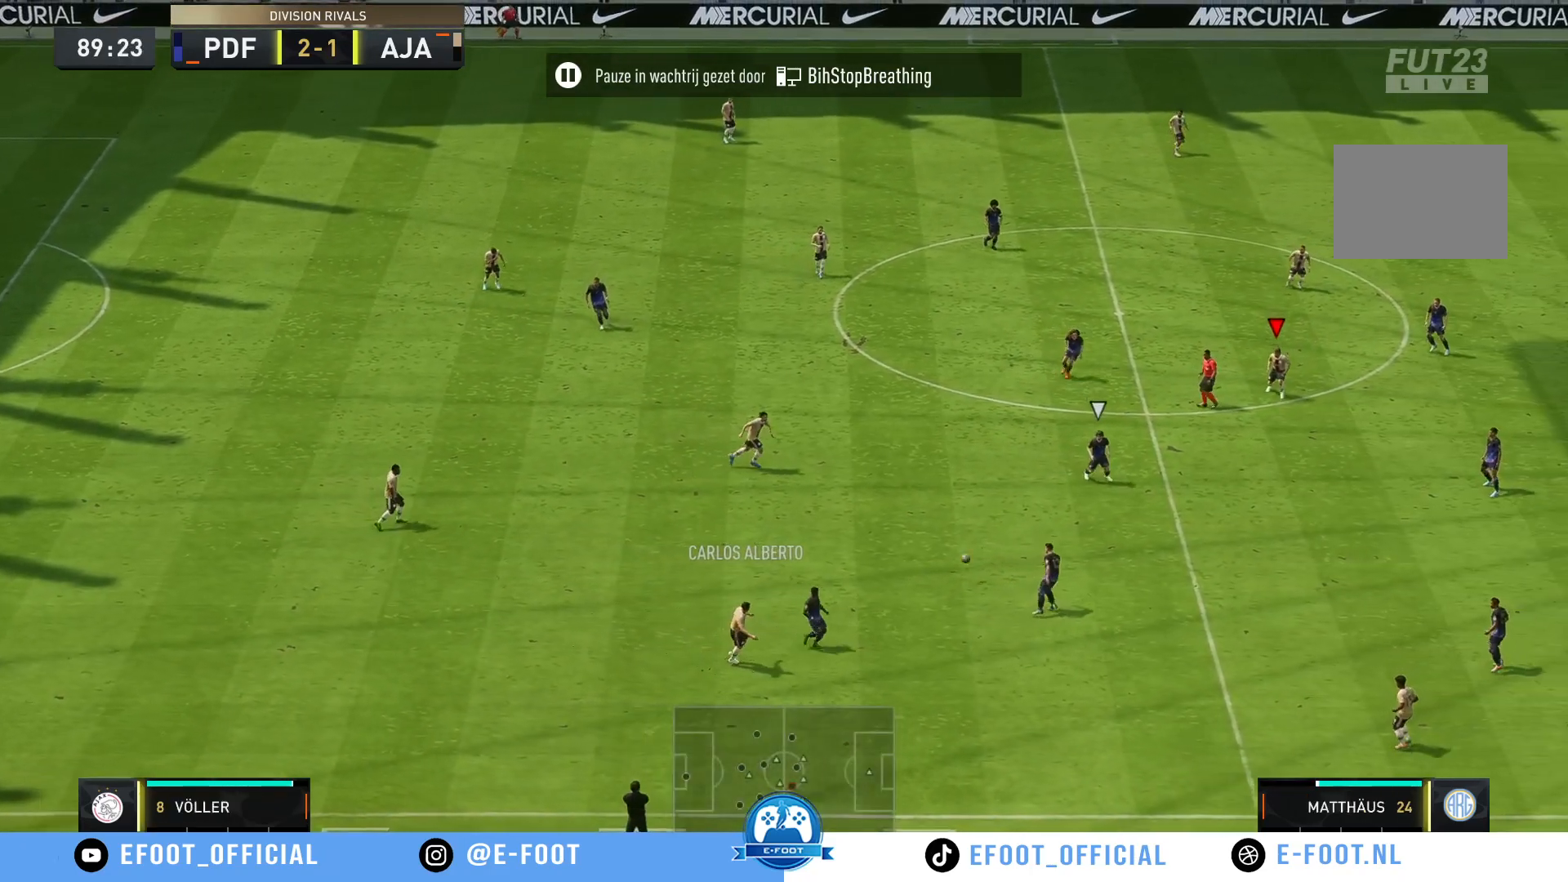
{"buttons": ["R2"], "left_stick": "down-left", "right_stick": "center", "events": [[333, "left_stick", "down-right"], [400, "left_stick", "down-left"], [467, "R2", "down"]]}
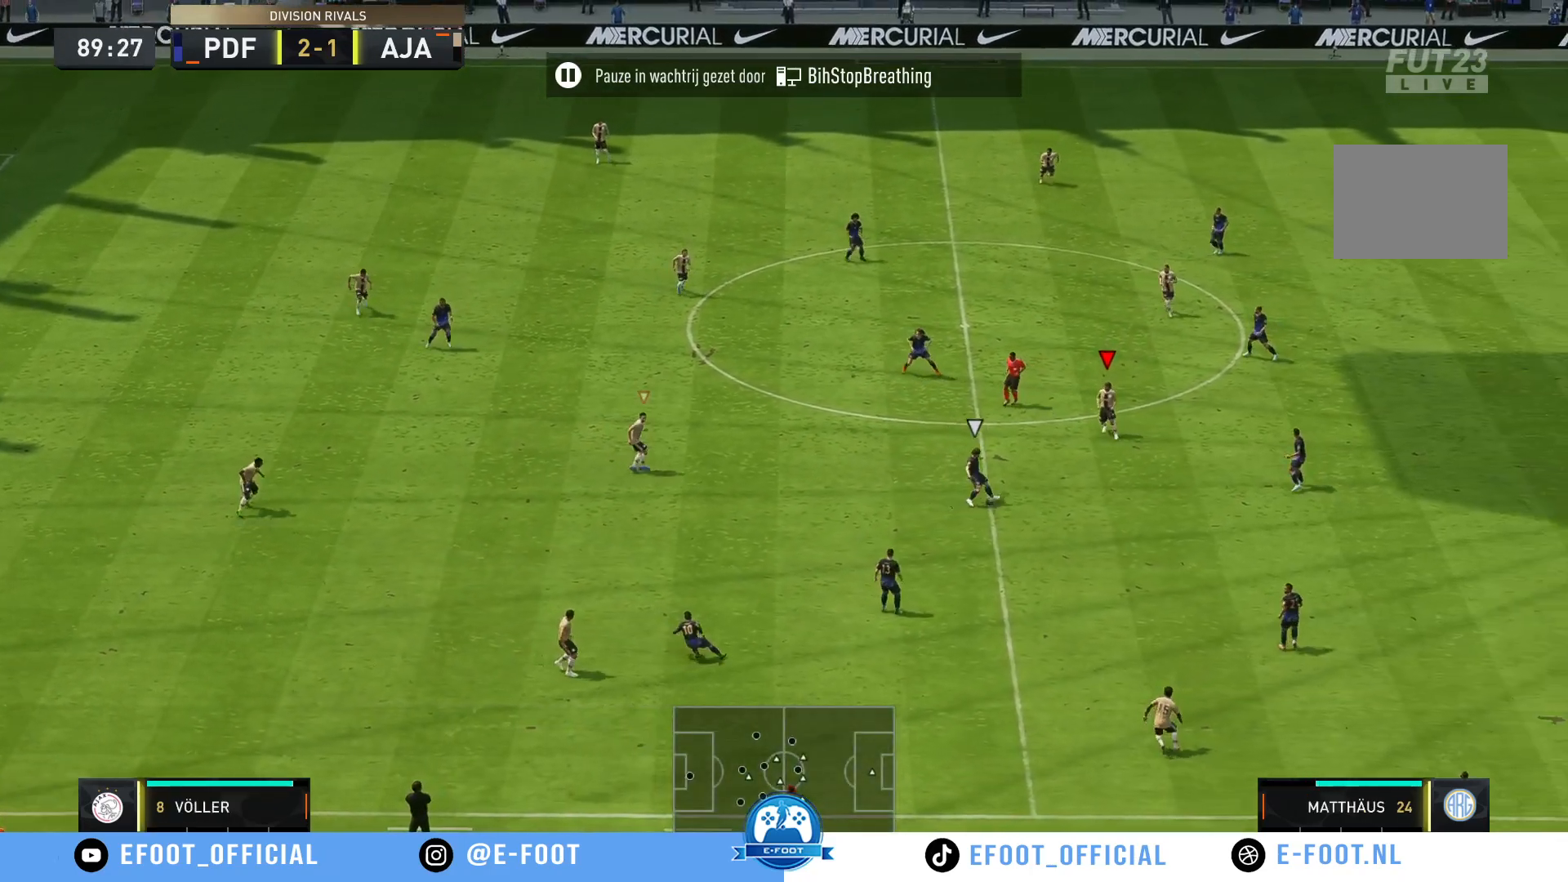
{"buttons": ["R2"], "left_stick": "down-right", "right_stick": "center", "events": [[367, "left_stick", "down"], [467, "left_stick", "down-right"]]}
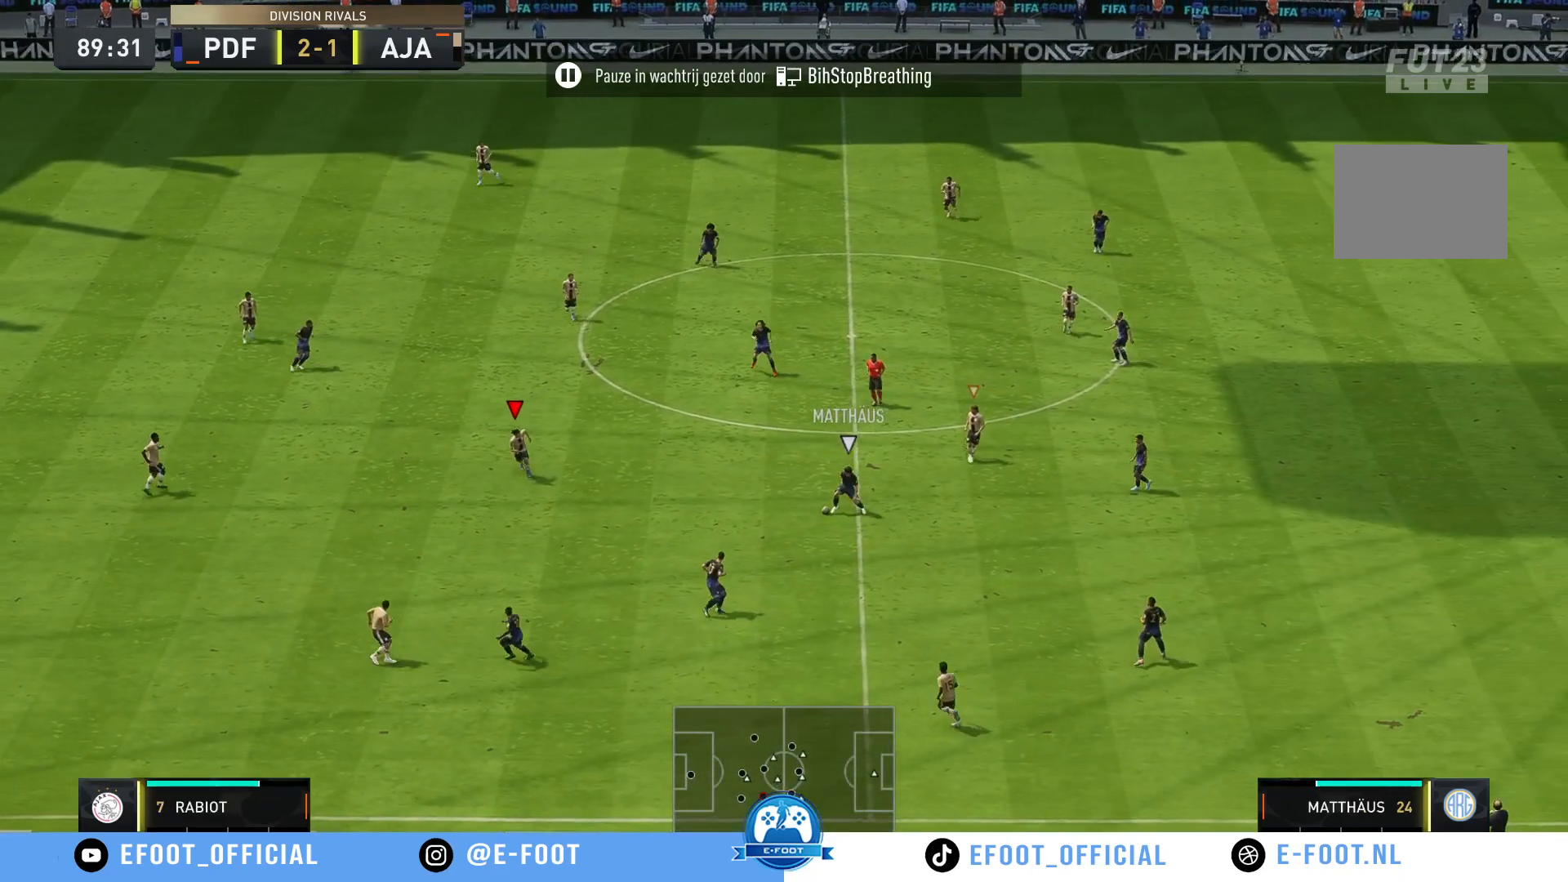
{"buttons": ["R2"], "left_stick": "down", "right_stick": "center", "events": [[417, "left_stick", "down"]]}
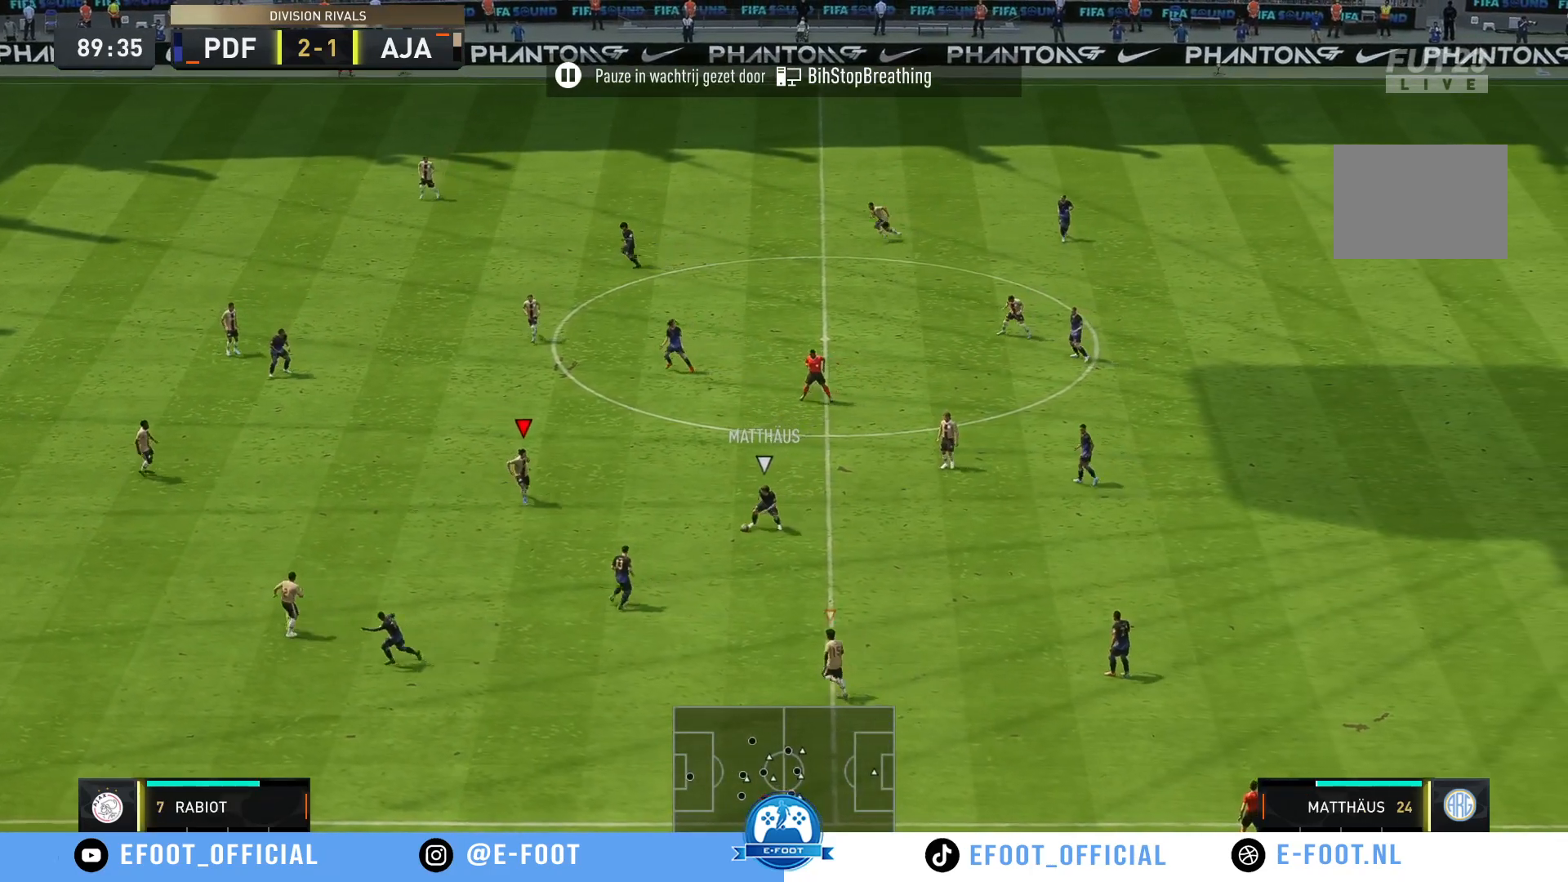
{"buttons": ["R2"], "left_stick": "down-right", "right_stick": "center", "events": [[450, "left_stick", "down-right"]]}
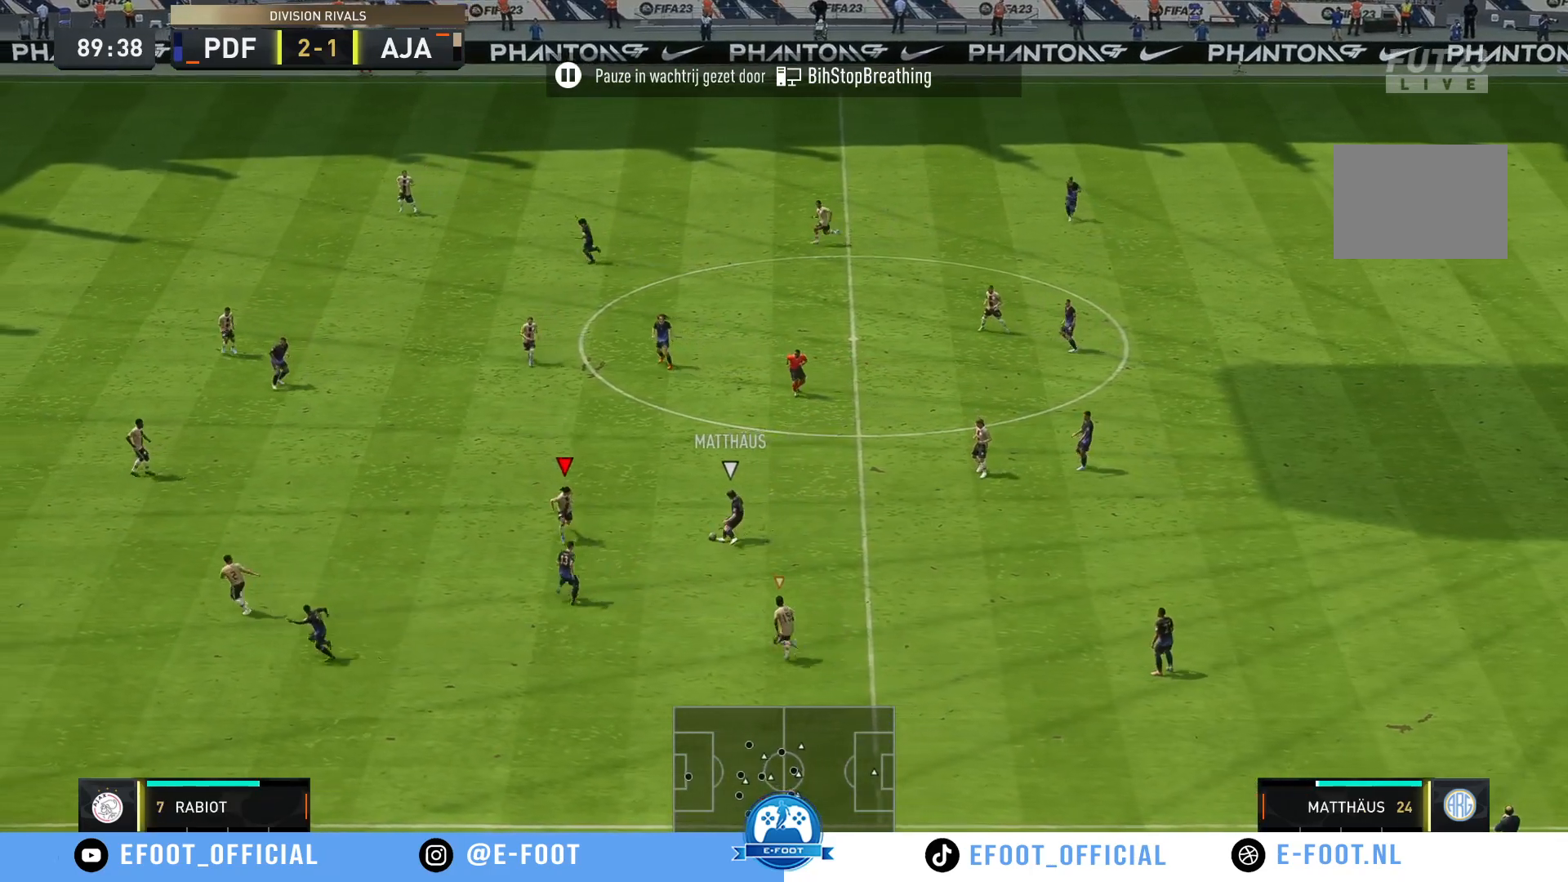
{"buttons": ["R2"], "left_stick": "up-left", "right_stick": "center", "events": [[117, "left_stick", "up-right"], [167, "B", "down"], [317, "B", "up"], [450, "left_stick", "up-left"]]}
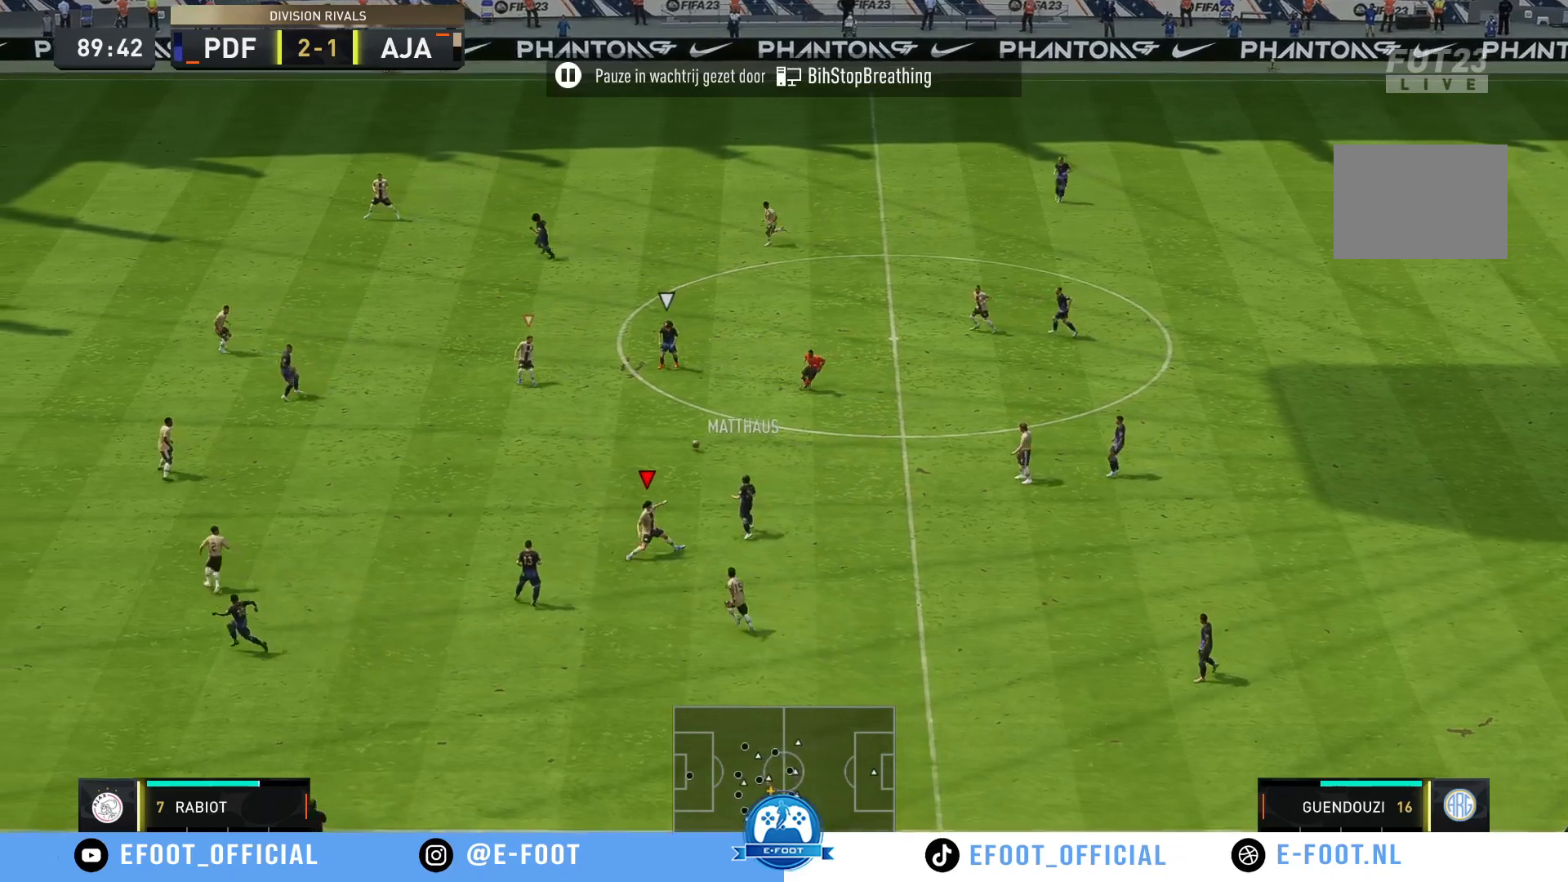
{"buttons": ["R2"], "left_stick": "right", "right_stick": "center", "events": [[33, "R2", "up"], [100, "left_stick", "center"], [167, "R2", "down"], [200, "left_stick", "right"]]}
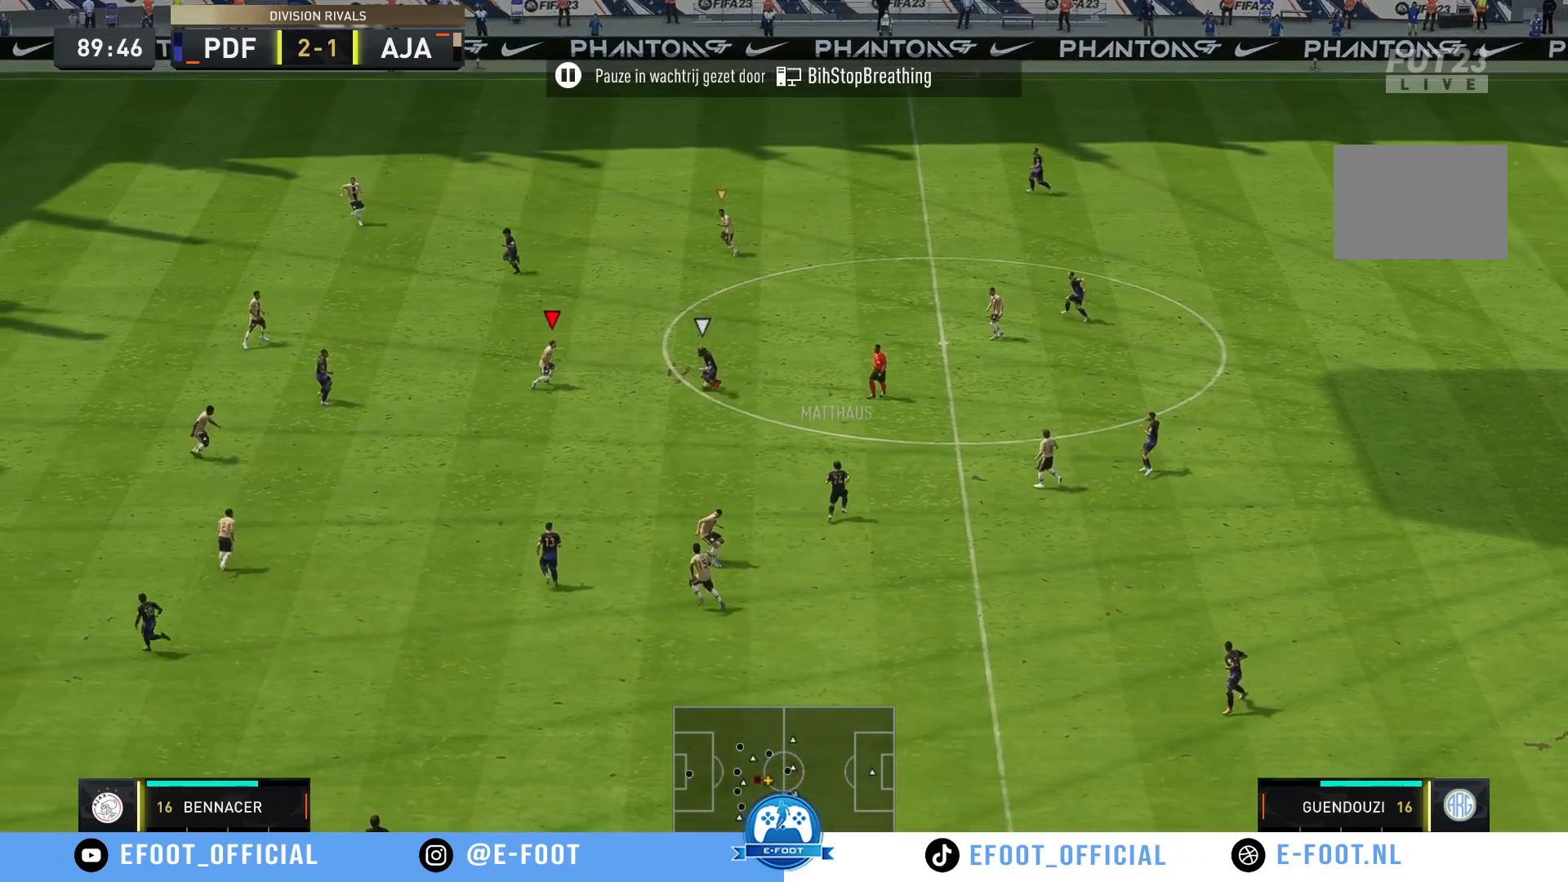
{"buttons": ["R2"], "left_stick": "down-right", "right_stick": "center", "events": [[83, "left_stick", "down-right"]]}
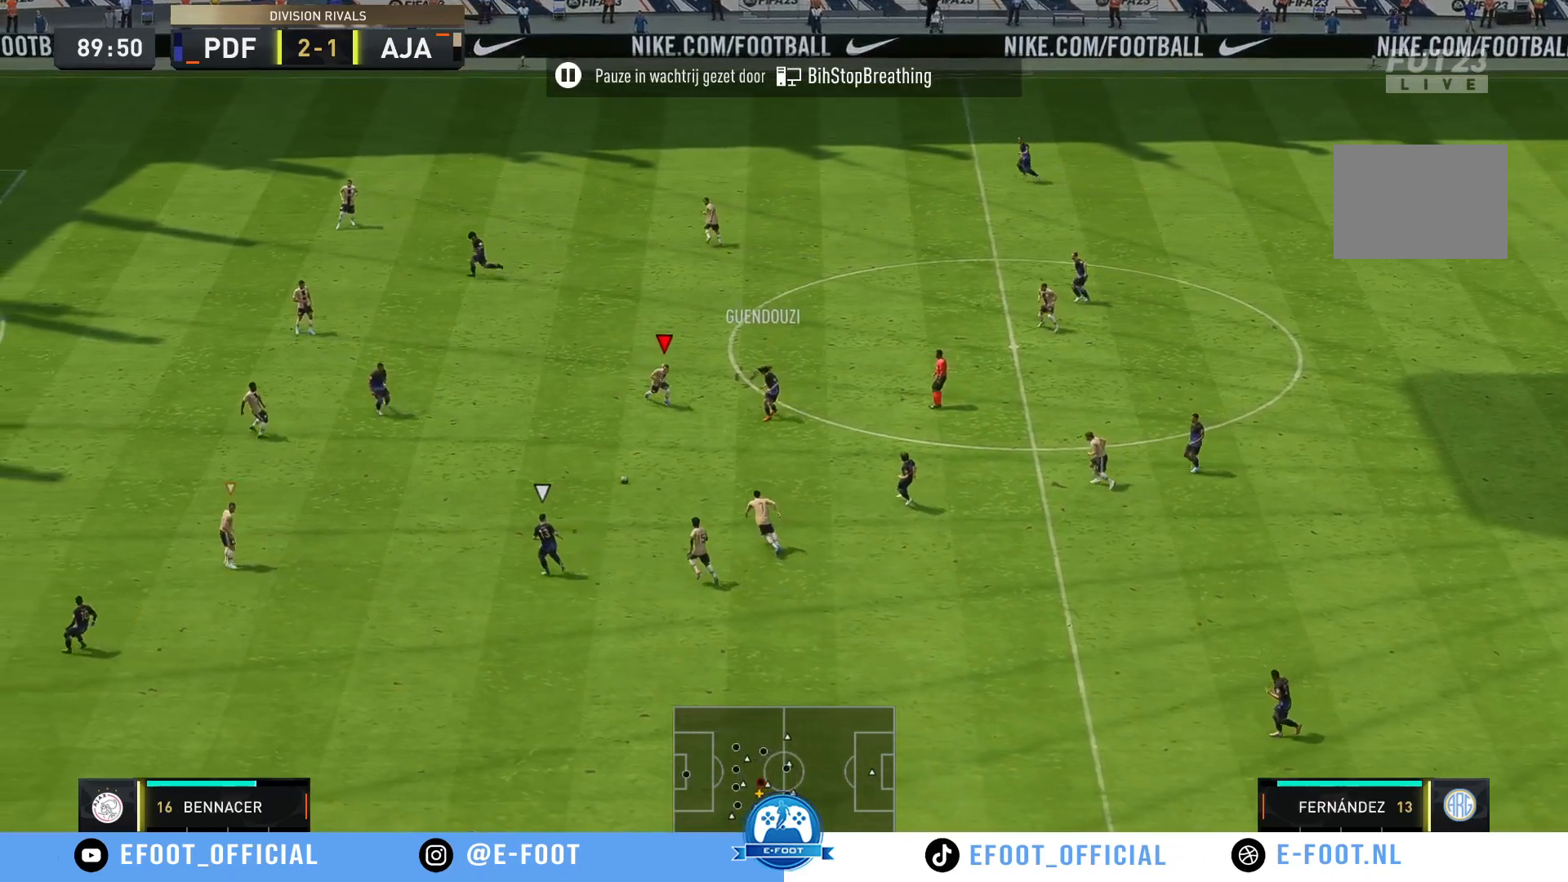
{"buttons": [], "left_stick": "down", "right_stick": "center", "events": [[67, "left_stick", "down-left"], [150, "R2", "up"], [433, "left_stick", "down"]]}
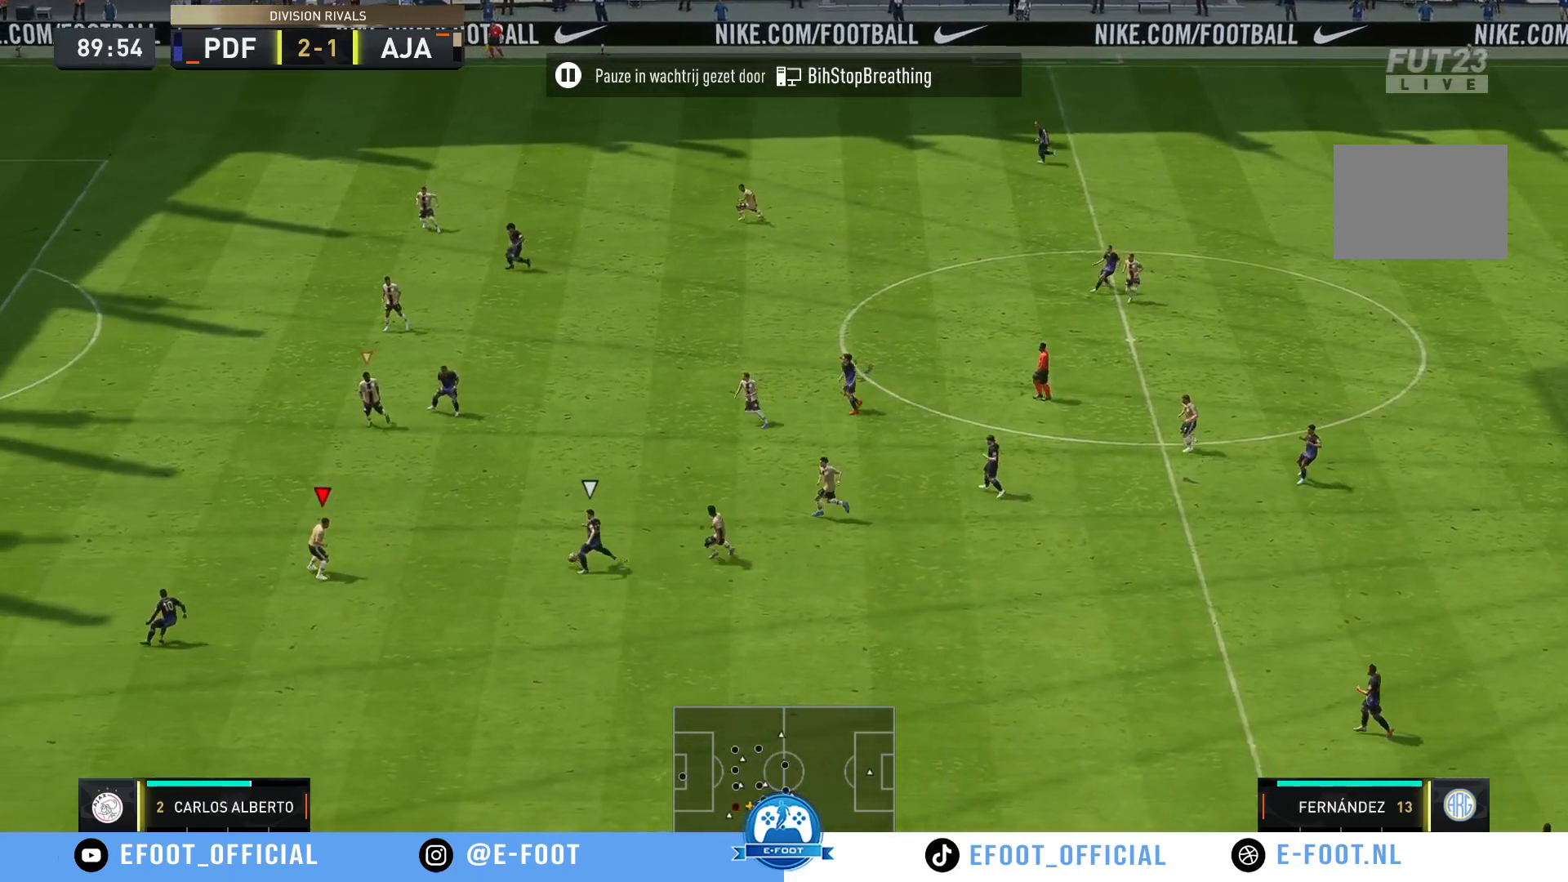
{"buttons": [], "left_stick": "center", "right_stick": "center", "events": [[83, "left_stick", "center"]]}
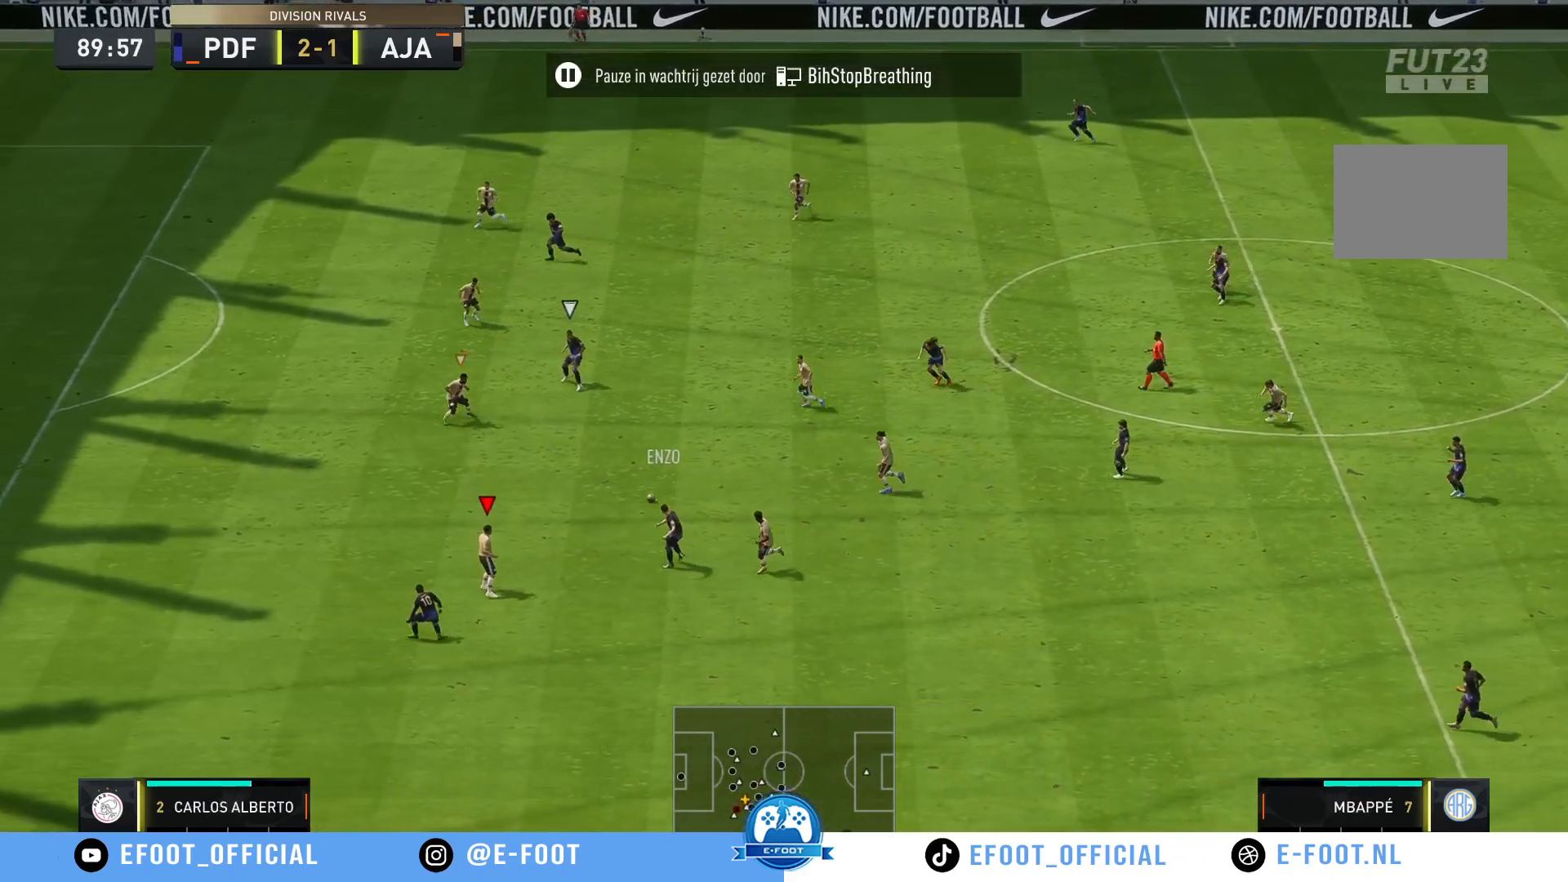
{"buttons": [], "left_stick": "up-right", "right_stick": "center", "events": [[300, "left_stick", "up"], [350, "left_stick", "up-right"]]}
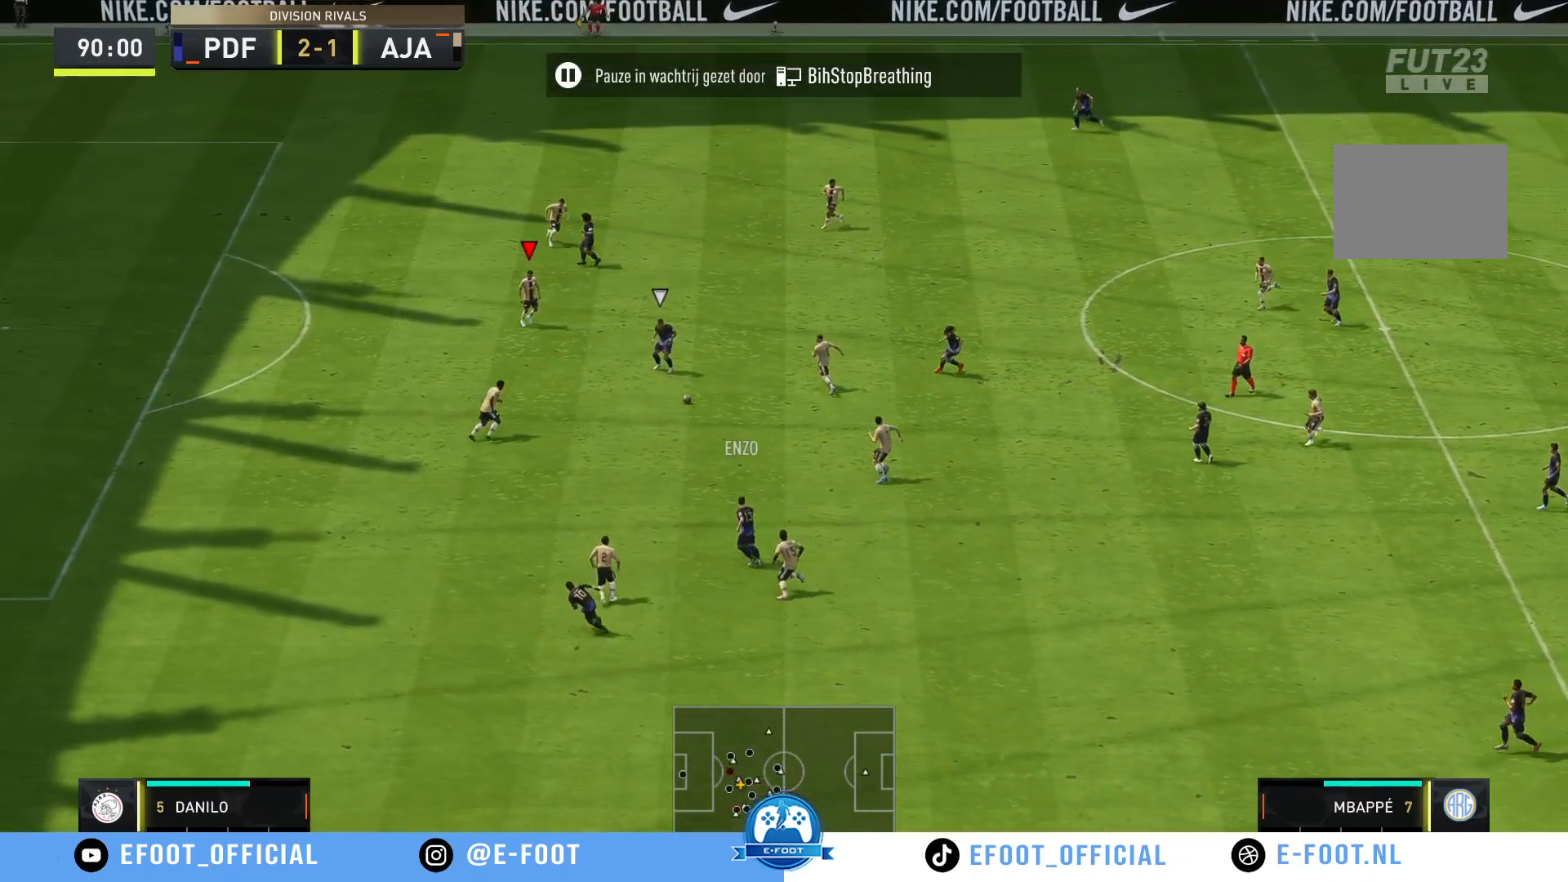
{"buttons": [], "left_stick": "down-left", "right_stick": "center", "events": [[50, "left_stick", "up"], [250, "left_stick", "up-left"], [383, "left_stick", "down-left"]]}
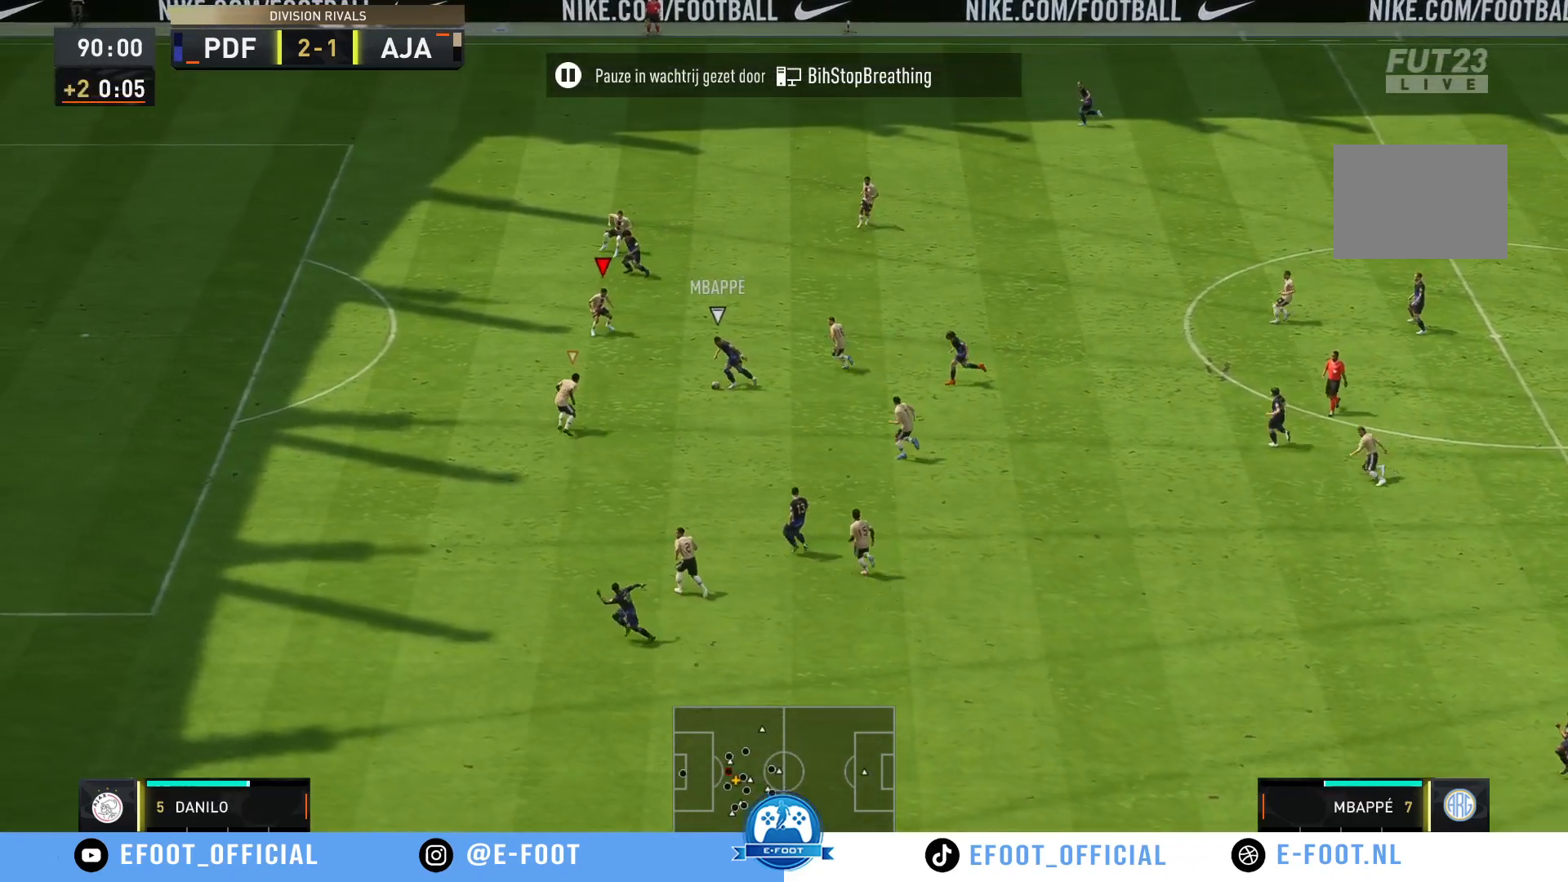
{"buttons": [], "left_stick": "down-right", "right_stick": "center", "events": [[133, "left_stick", "down"], [367, "left_stick", "down-right"]]}
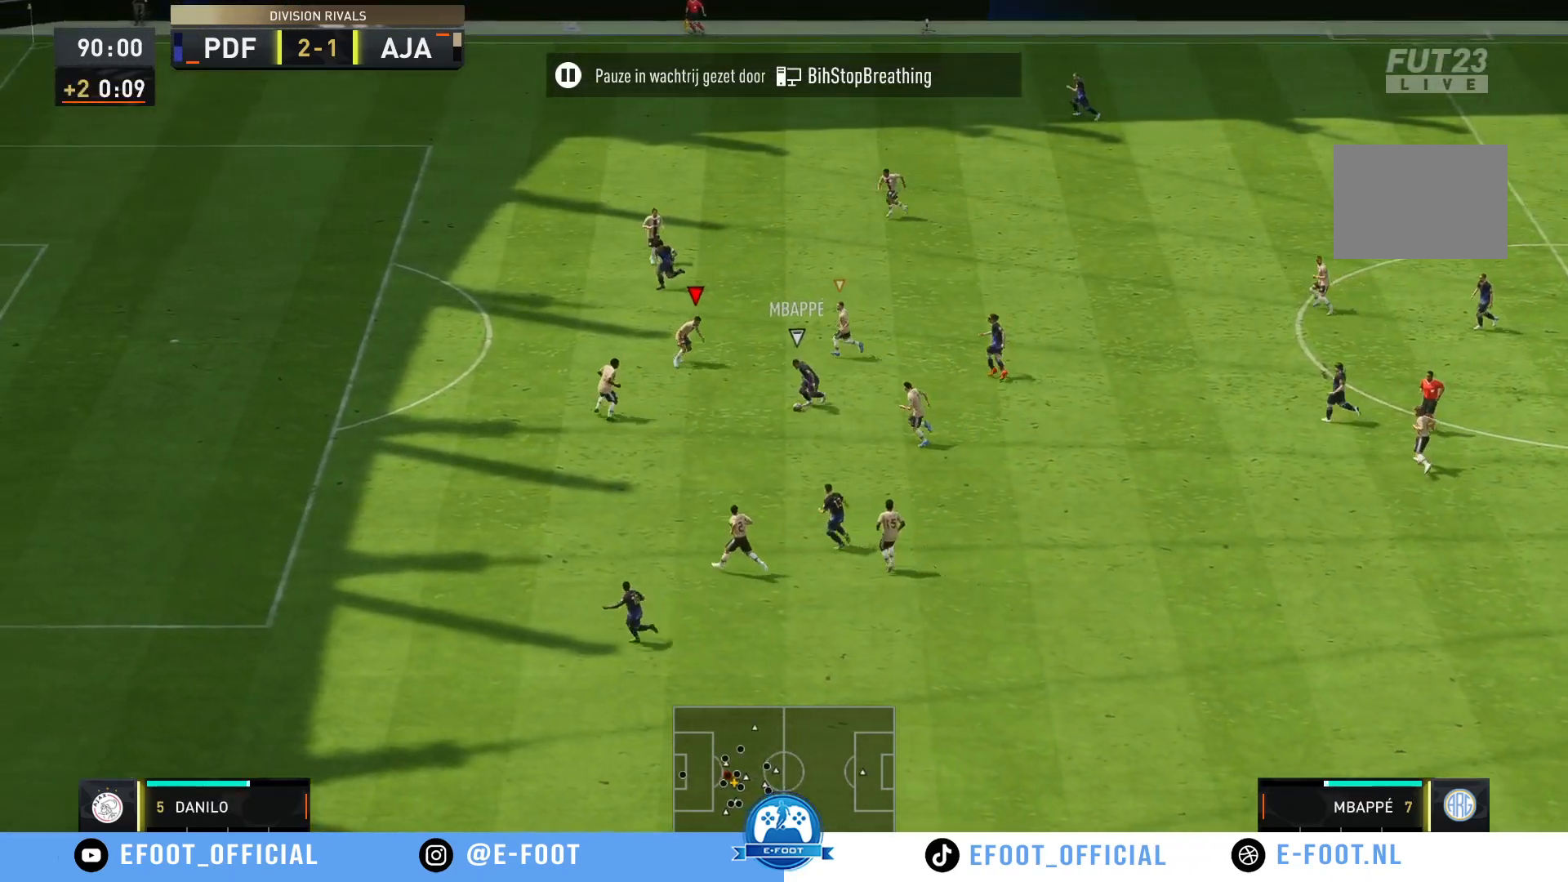
{"buttons": [], "left_stick": "down-left", "right_stick": "center", "events": [[200, "left_stick", "down"], [500, "left_stick", "down-left"]]}
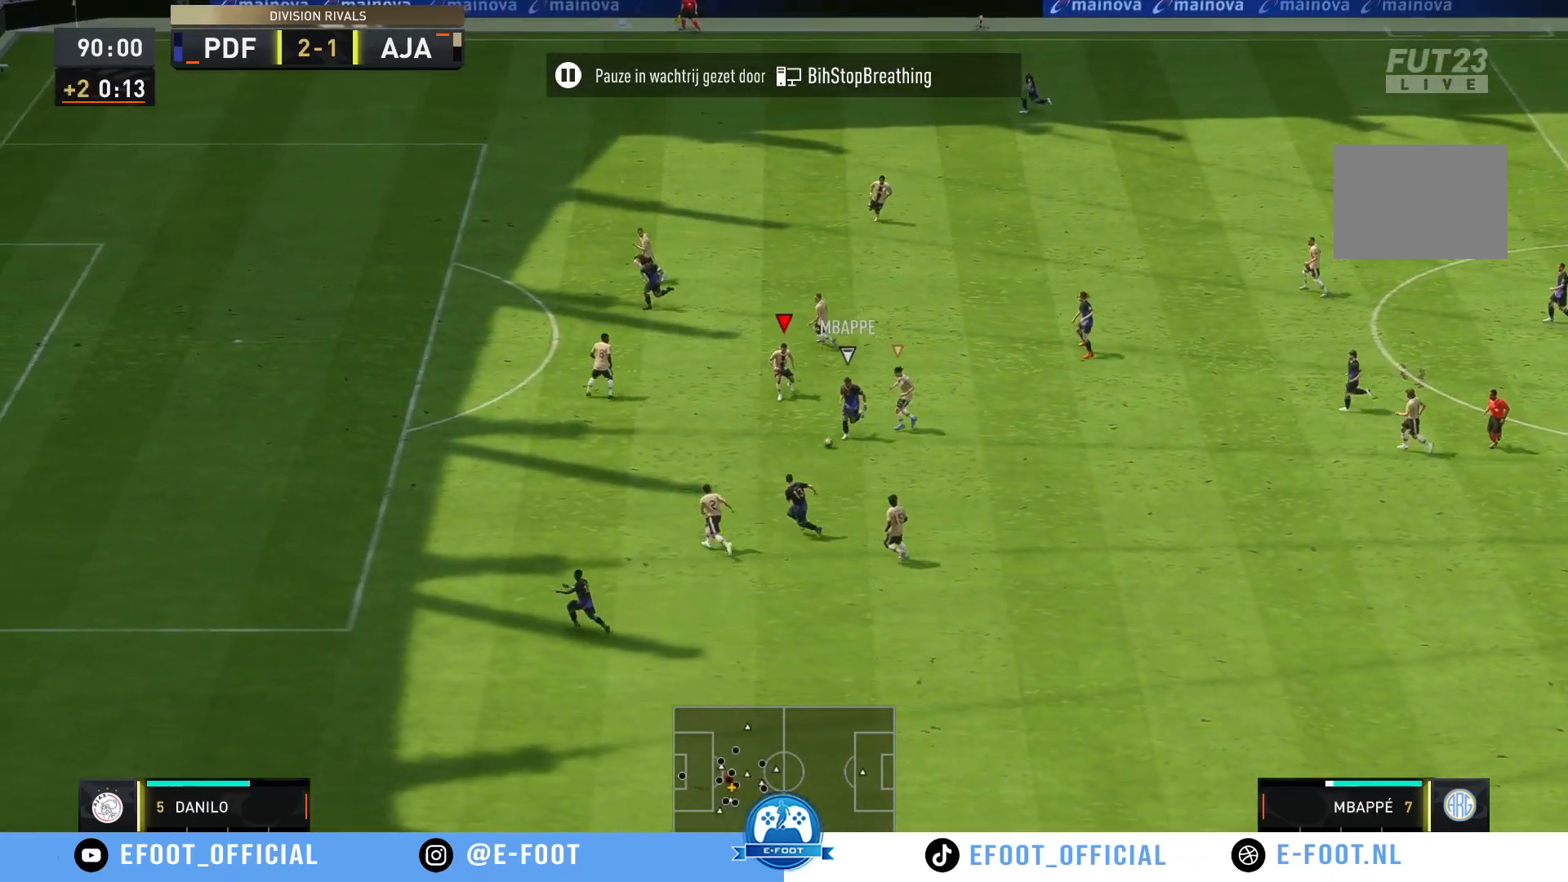
{"buttons": ["R2"], "left_stick": "down", "right_stick": "center", "events": [[267, "R2", "down"], [500, "left_stick", "down"]]}
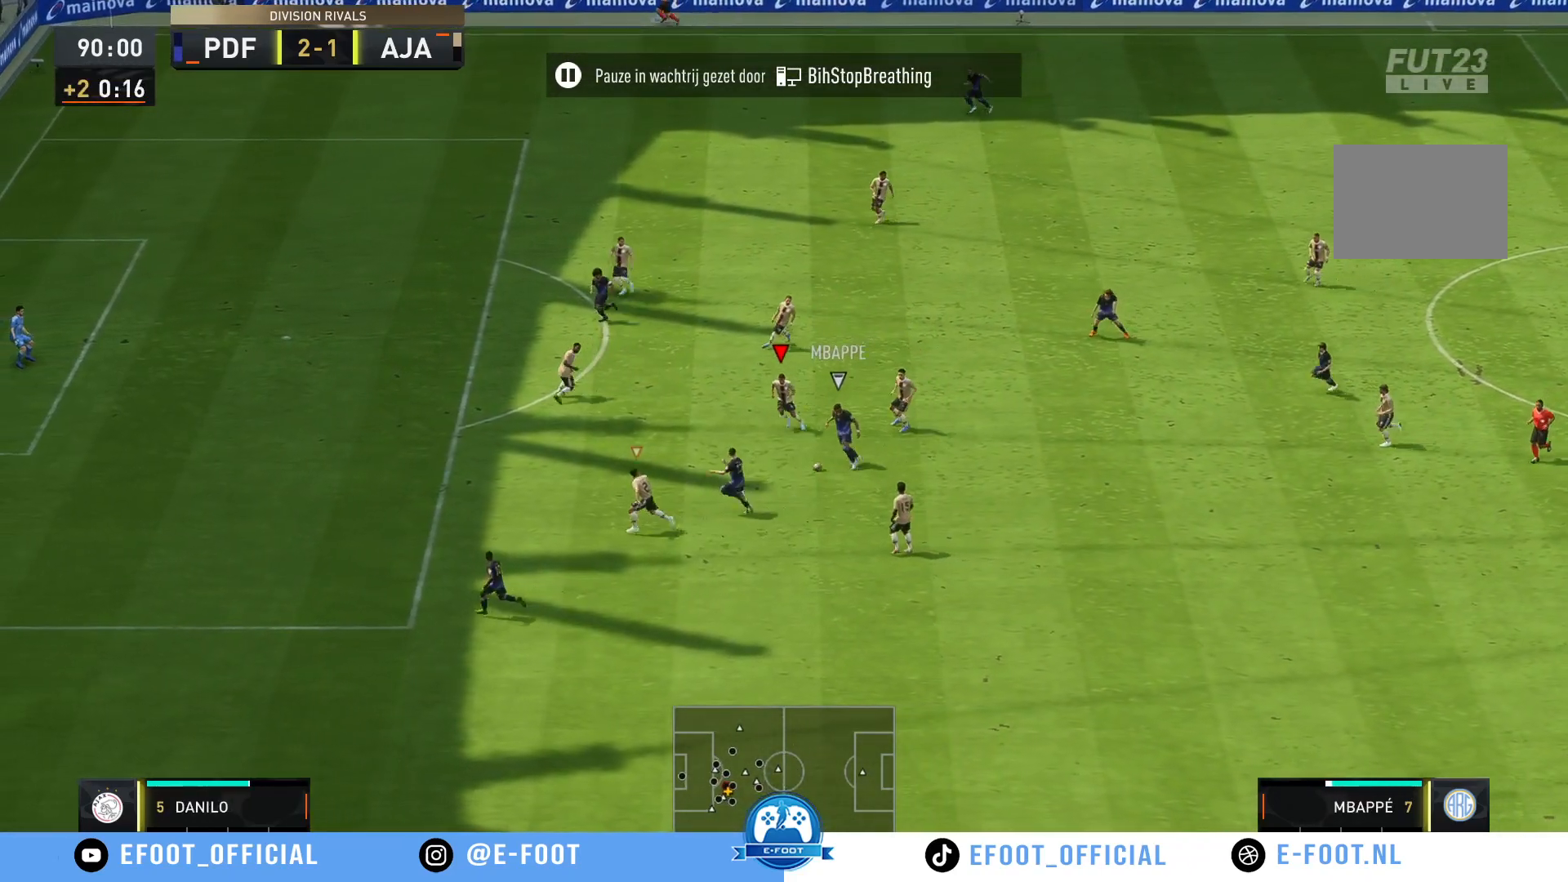
{"buttons": ["R2"], "left_stick": "down-right", "right_stick": "center", "events": [[267, "B", "down"], [383, "left_stick", "down-right"], [433, "B", "up"]]}
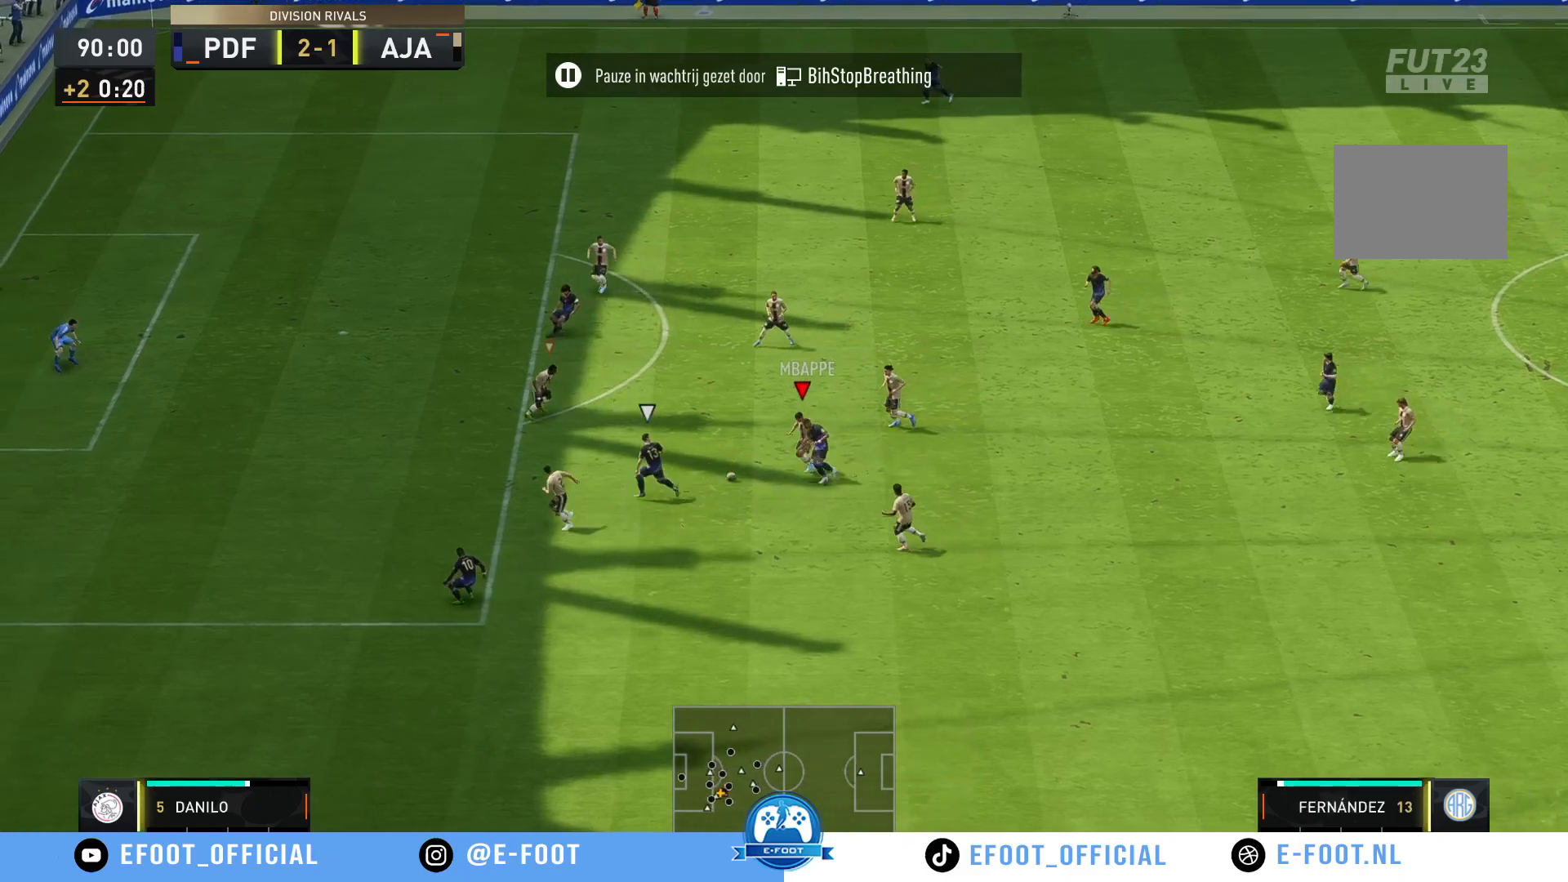
{"buttons": ["R2"], "left_stick": "up", "right_stick": "center", "events": [[17, "R2", "up"], [83, "left_stick", "down"], [283, "R2", "down"], [283, "left_stick", "up-right"], [383, "left_stick", "up"]]}
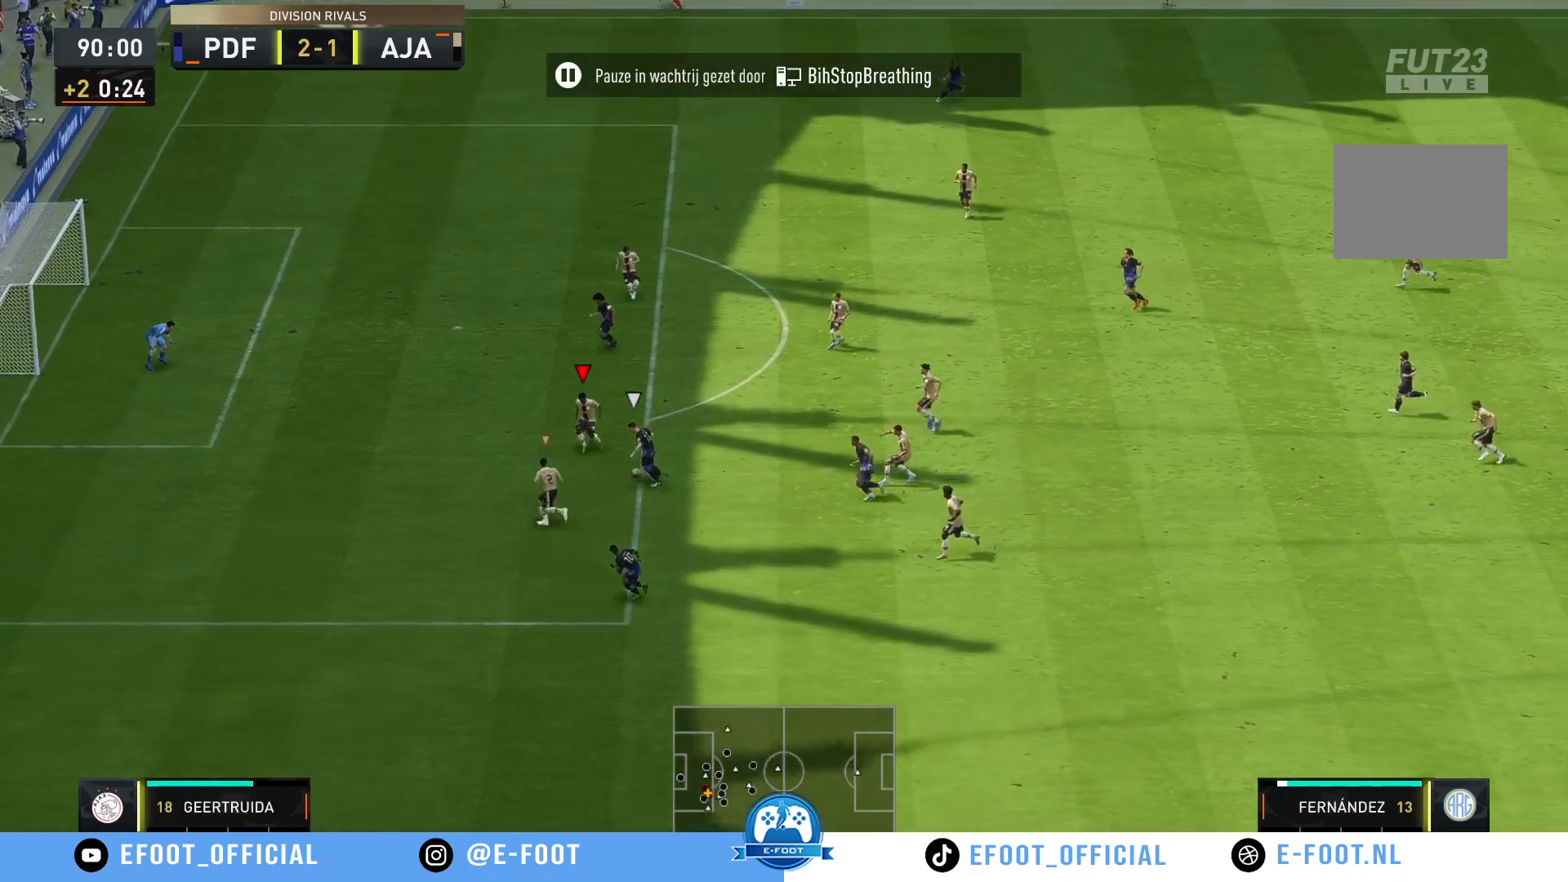
{"buttons": ["R2"], "left_stick": "up-right", "right_stick": "center", "events": [[150, "left_stick", "right"], [167, "B", "down"], [350, "B", "up"], [483, "left_stick", "up-right"]]}
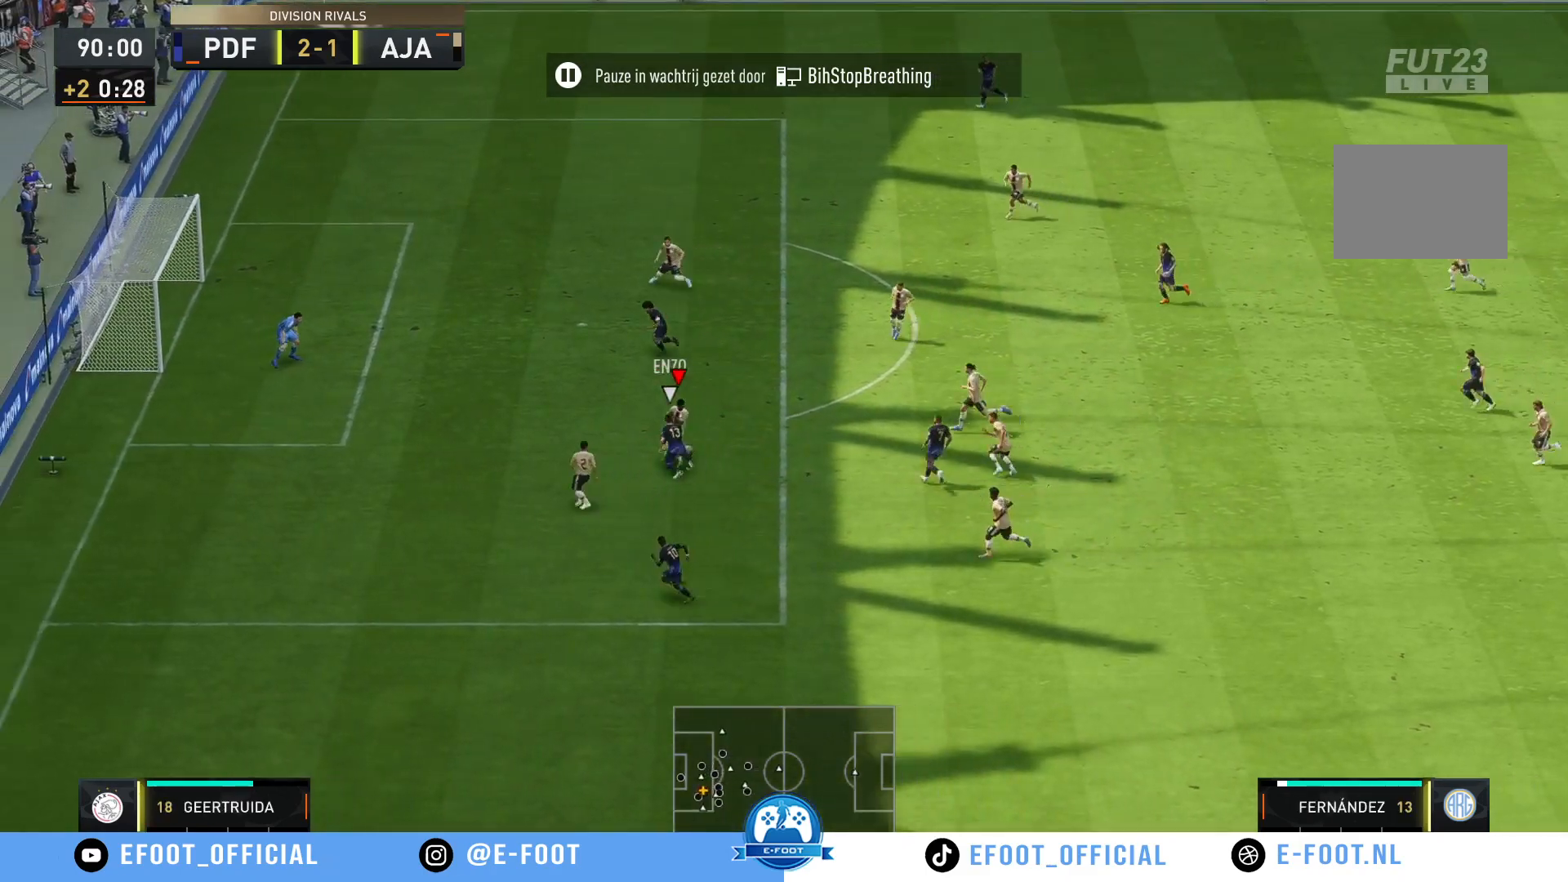
{"buttons": ["R2"], "left_stick": "up-right", "right_stick": "center", "events": []}
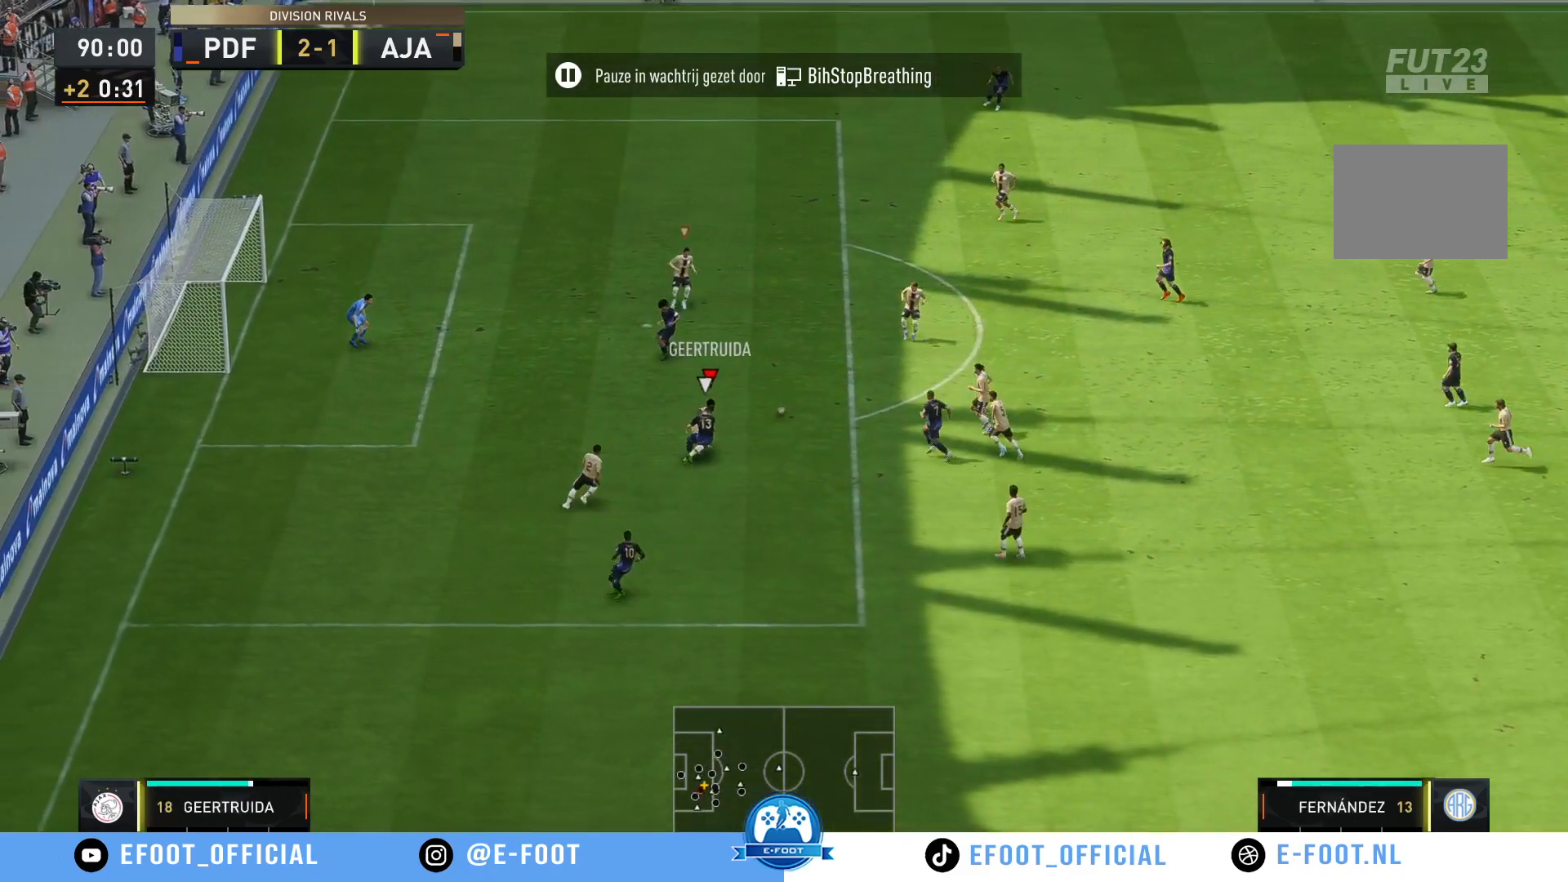
{"buttons": ["R2"], "left_stick": "up-right", "right_stick": "center", "events": [[100, "R2", "up"], [383, "R2", "down"]]}
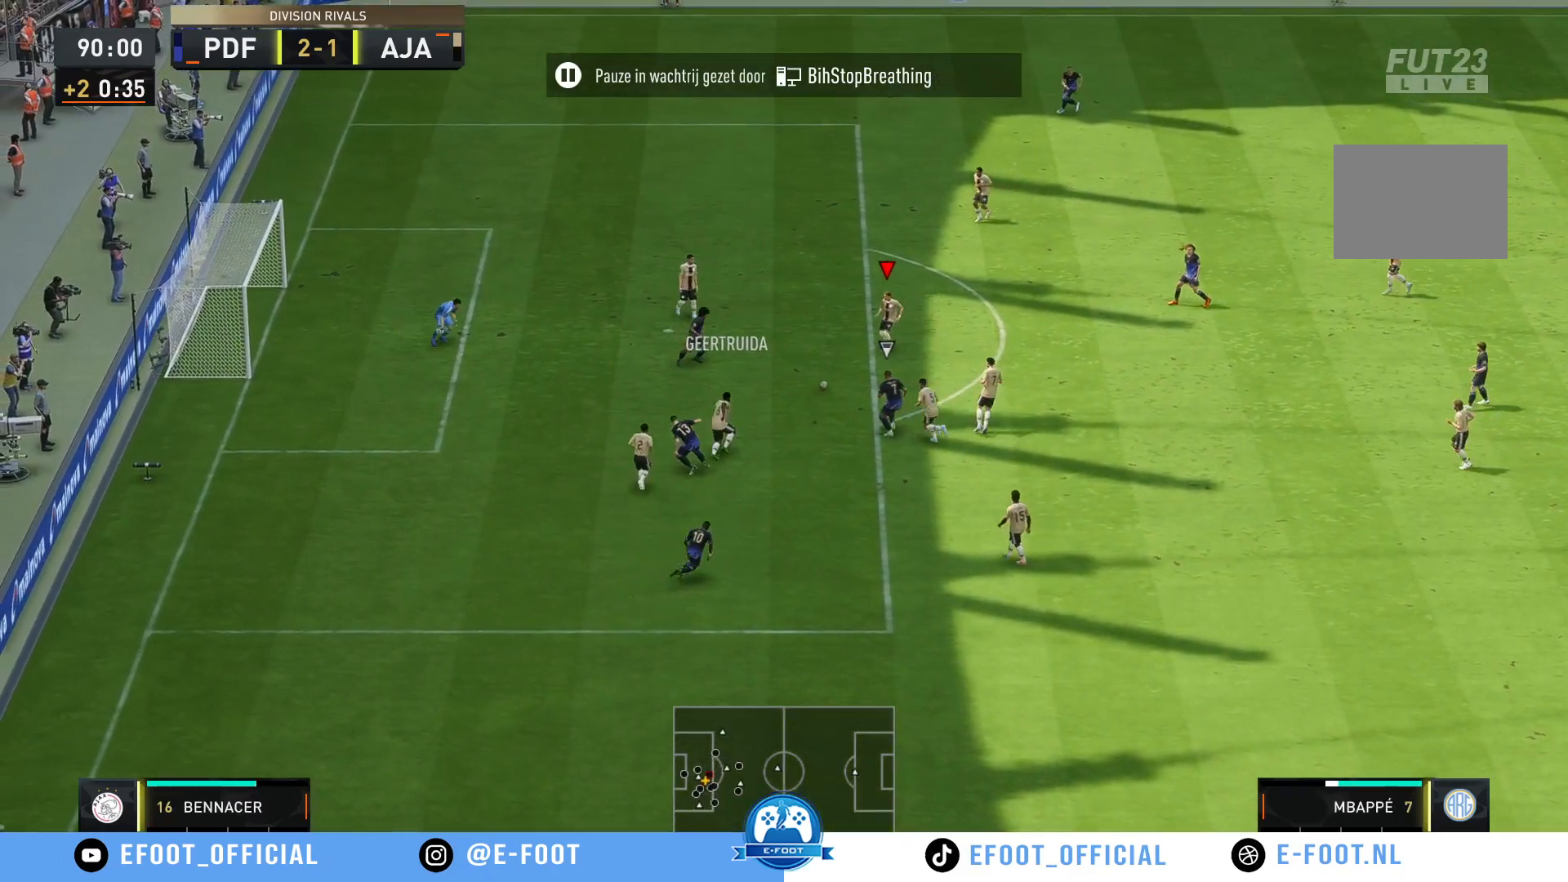
{"buttons": [], "left_stick": "up-right", "right_stick": "center", "events": [[283, "A", "down"], [300, "R2", "up"], [500, "A", "up"]]}
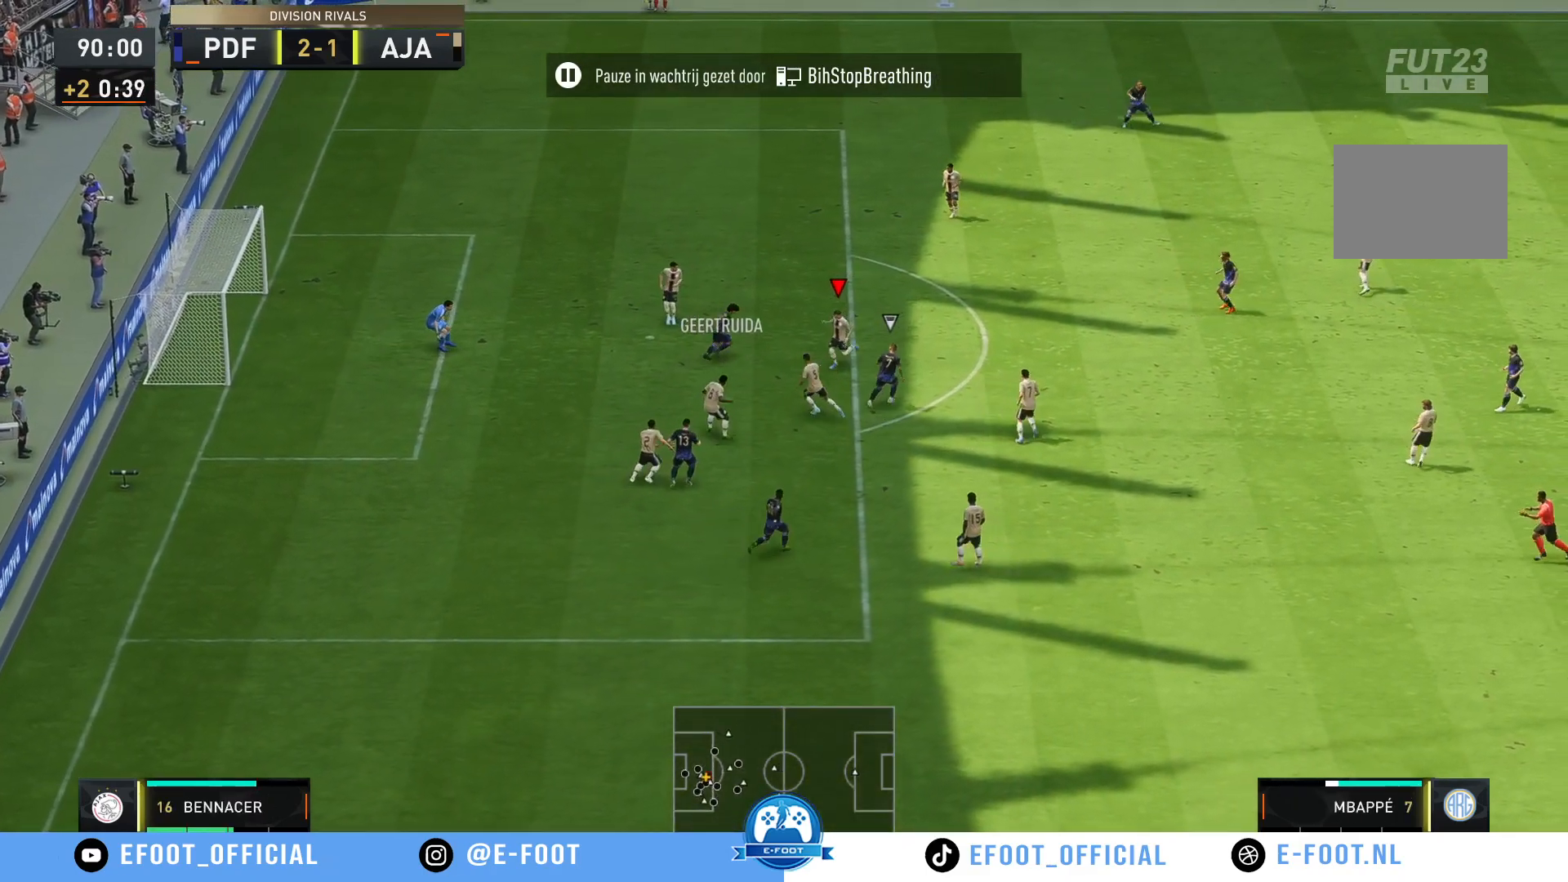
{"buttons": [], "left_stick": "up-right", "right_stick": "center", "events": []}
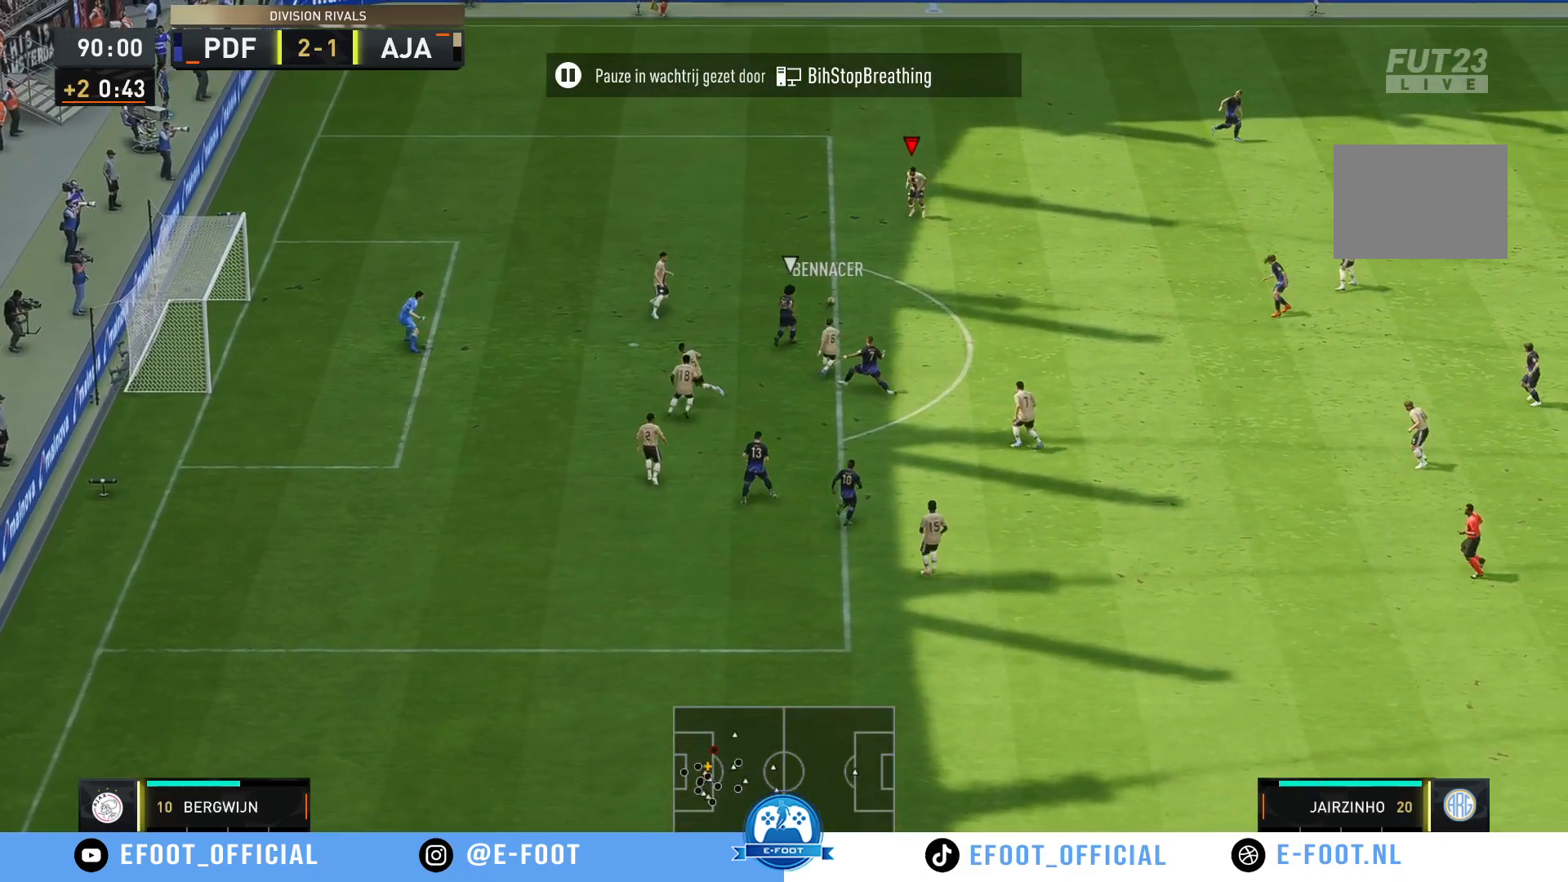
{"buttons": [], "left_stick": "right", "right_stick": "center", "events": [[217, "left_stick", "right"]]}
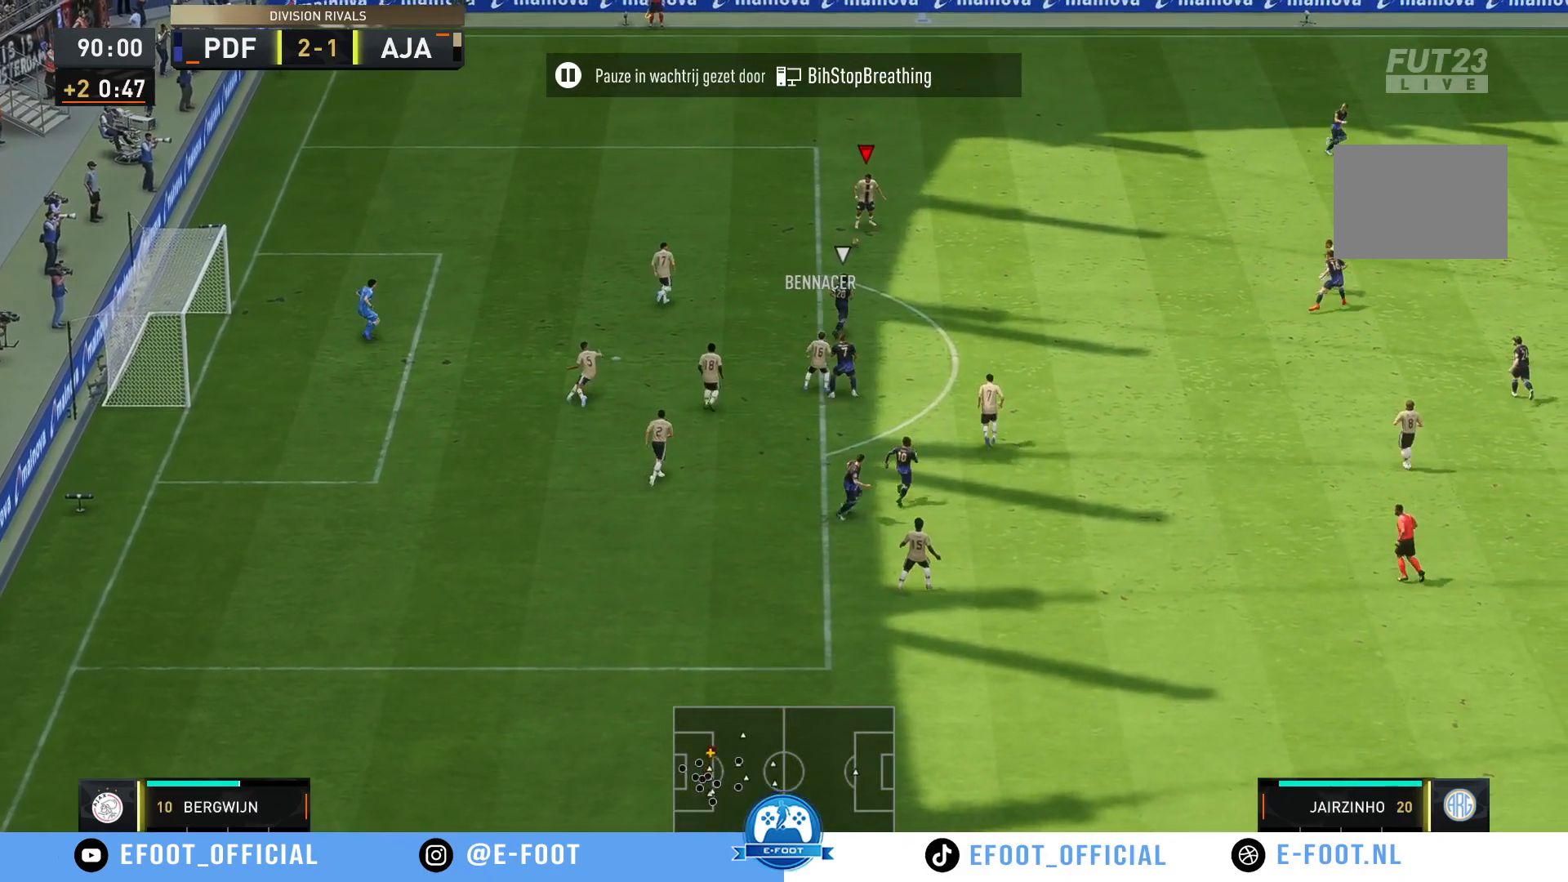
{"buttons": [], "left_stick": "right", "right_stick": "center", "events": []}
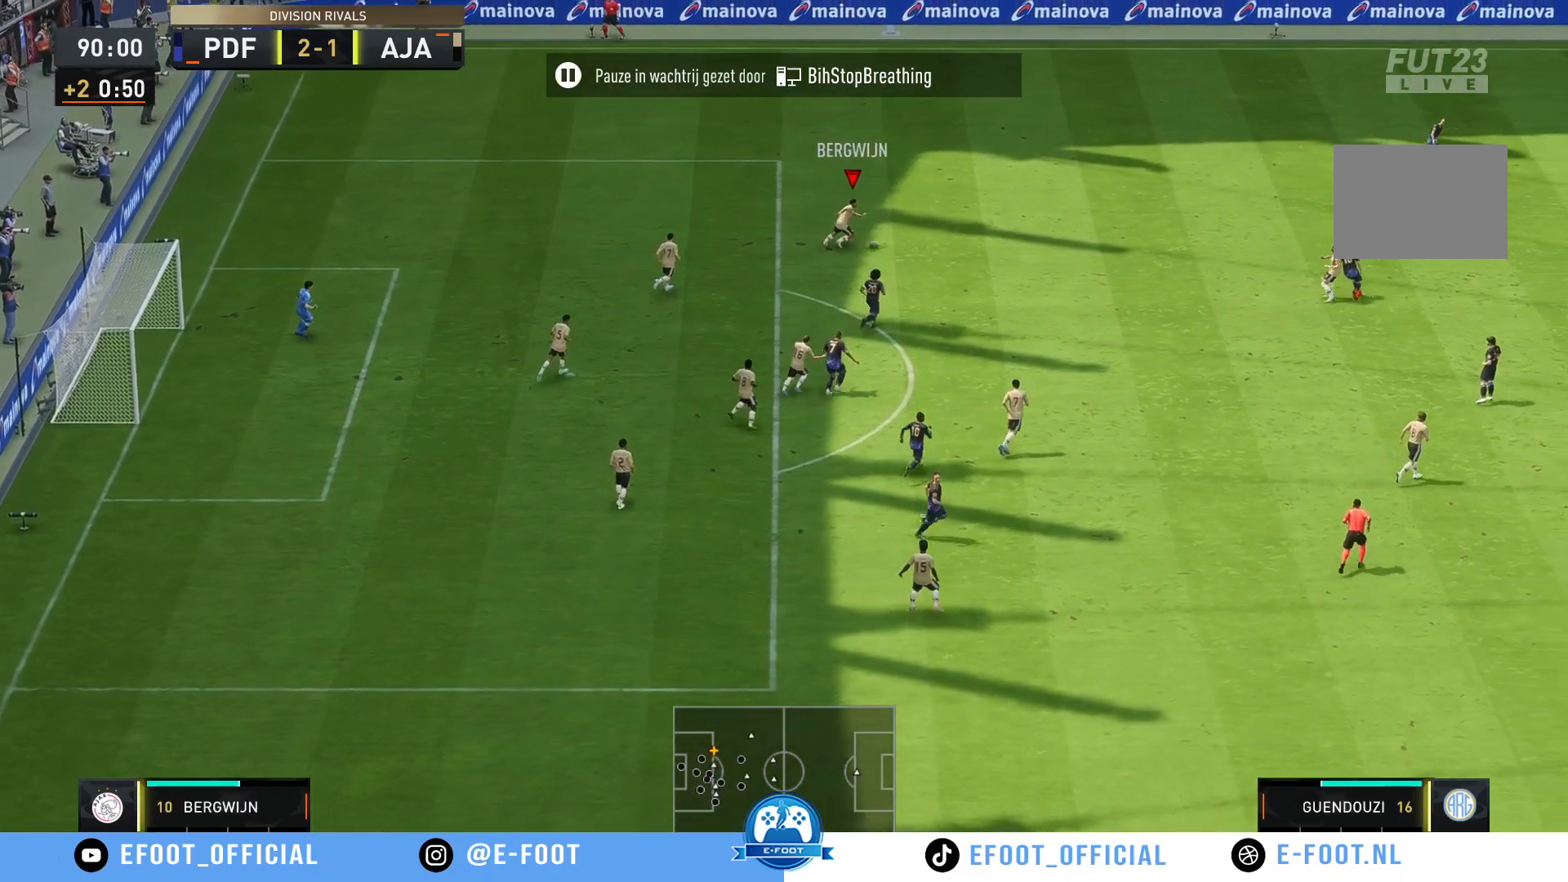
{"buttons": ["R2"], "left_stick": "up-right", "right_stick": "center", "events": [[367, "left_stick", "up-right"], [433, "R2", "down"]]}